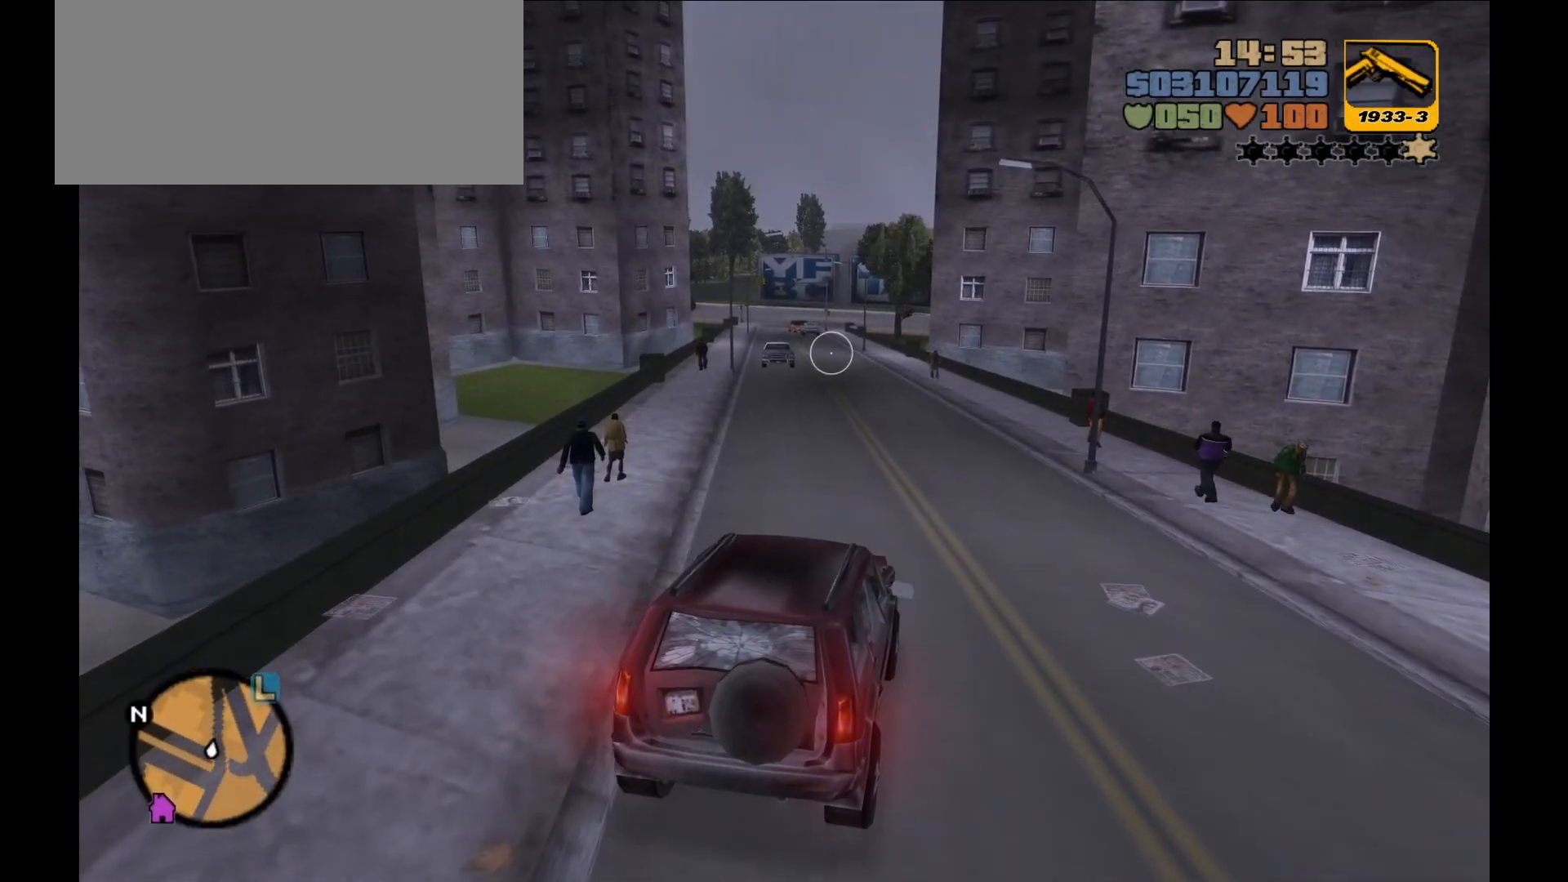
Gameplay with keyboard and mouse; each line is a JSON object with the keys and mouse buttons held at the frame after it. "events" lists presses ("down") and releases ("up") of "1", "2", "3", "4", "5", "a", "alt", "c", "caps_lock", "ctrl", "d", "down", "e", "f", "g", "left", "n", "q", "r", "return", "right", "s", "shift", "space", "t", "tab", "up", "v", "w", "x", "y", "z", "mouse_left", "mouse_wheel" and "mouse_right" between this image and that frame as [ms after this image, input, new state], when the widget could be followed in between. "mouse_left", "mouse_wheel", "mouse_right" = the "left", "wheel", "right" buttons of the "mouse" list. No other keys are recorded. "wheel" means that the mouse wheel is clicked or scrolled. Not read: mouse_move.
{"keys": ["a", "w"], "mouse": [], "events": [[100, "s", "up"], [133, "f", "up"], [300, "a", "down"], [350, "w", "down"]]}
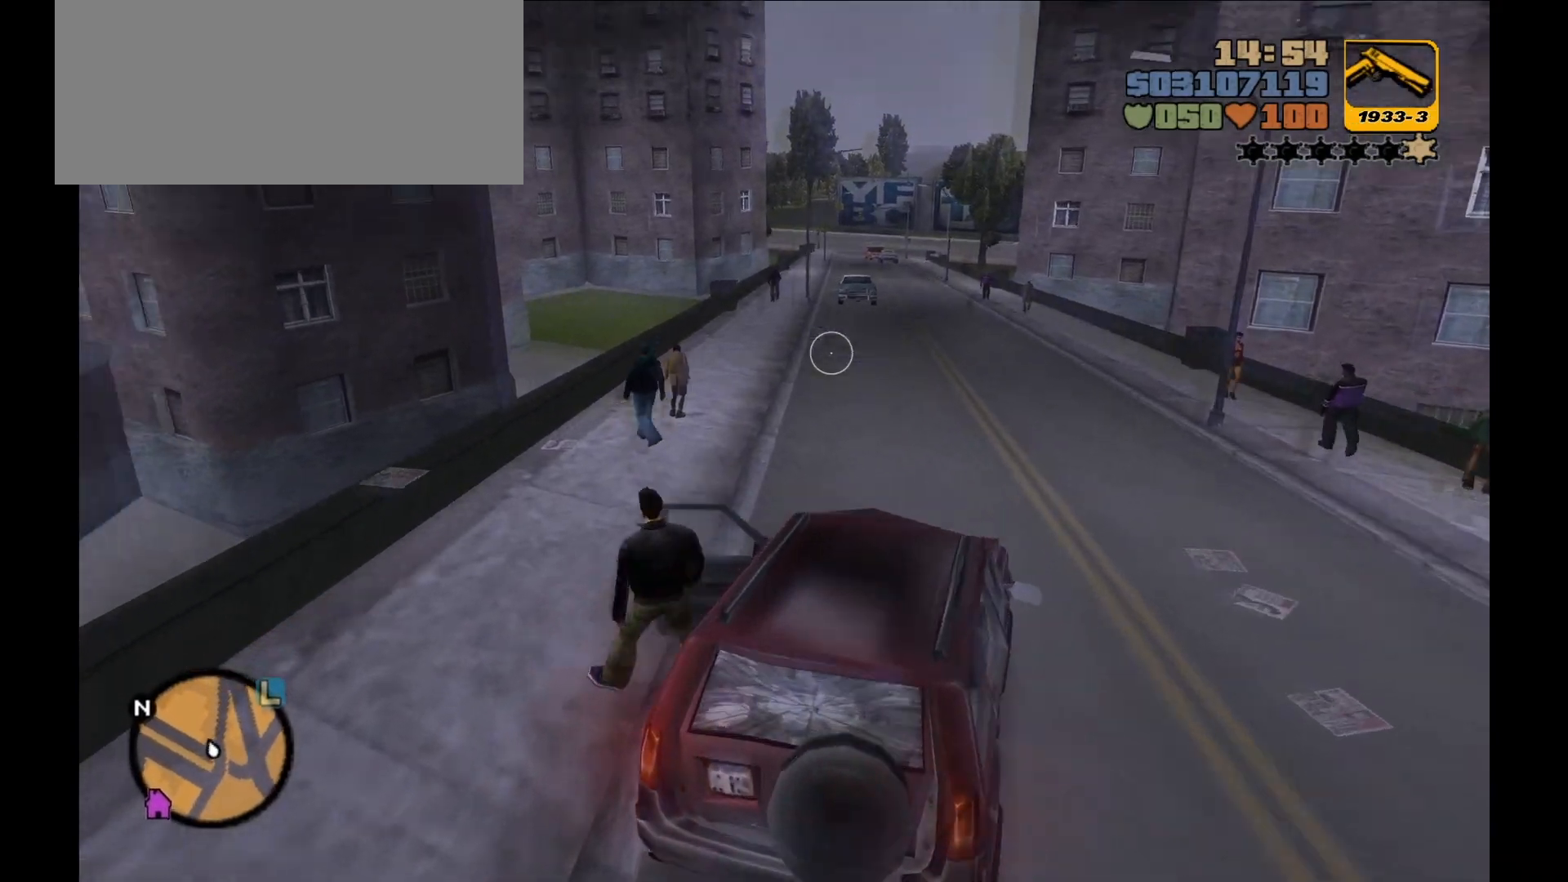
{"keys": [], "mouse": [], "events": [[267, "a", "up"], [350, "w", "up"], [417, "d", "down"], [500, "d", "up"]]}
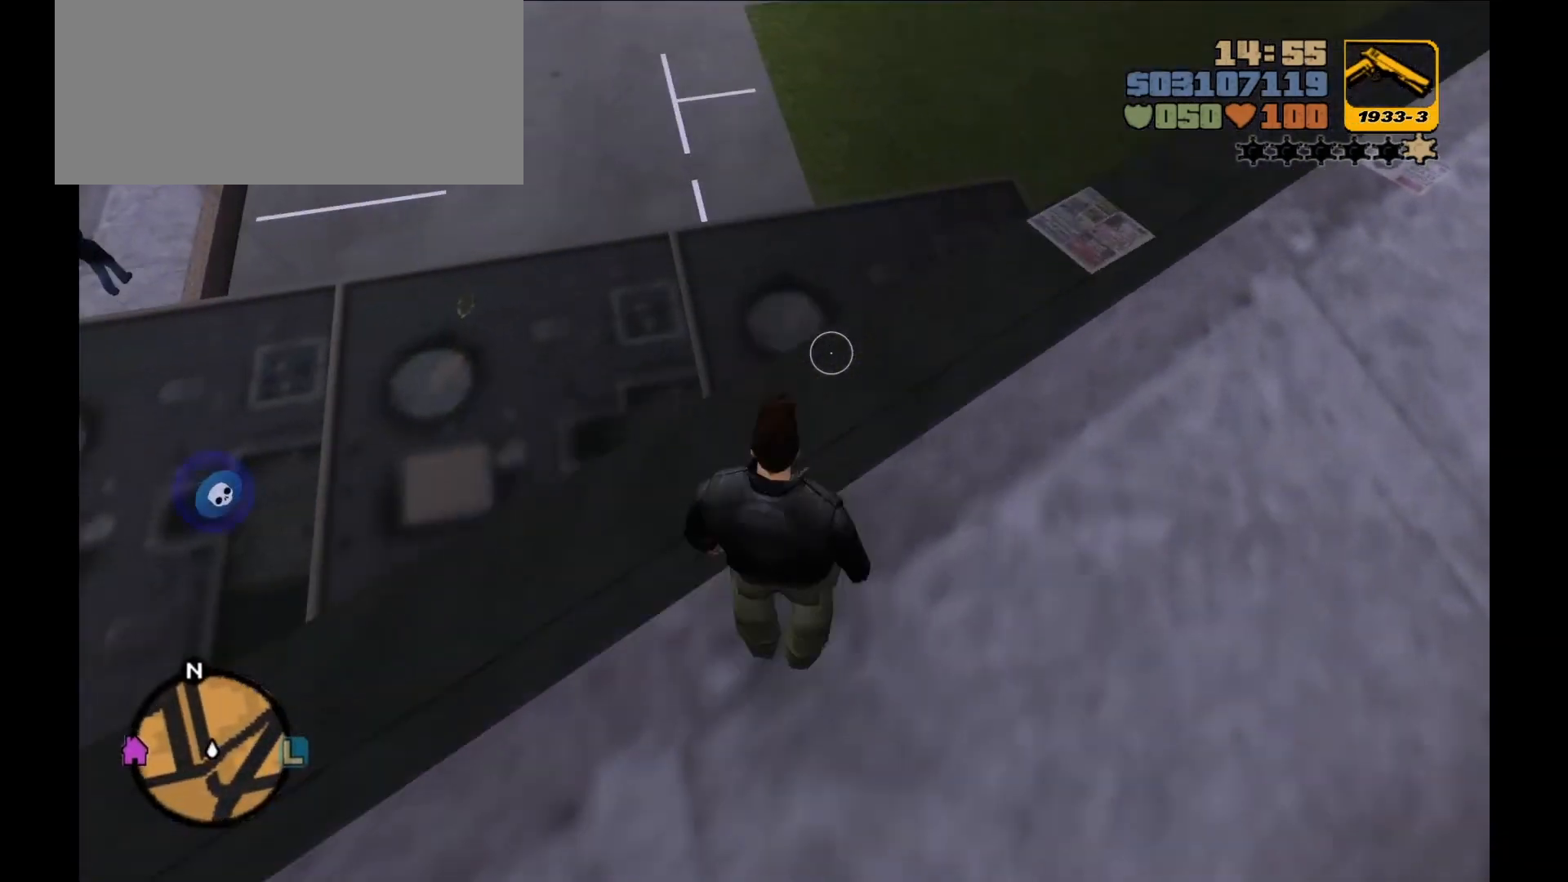
{"keys": ["d", "s"], "mouse": [], "events": [[100, "d", "down"], [333, "s", "down"]]}
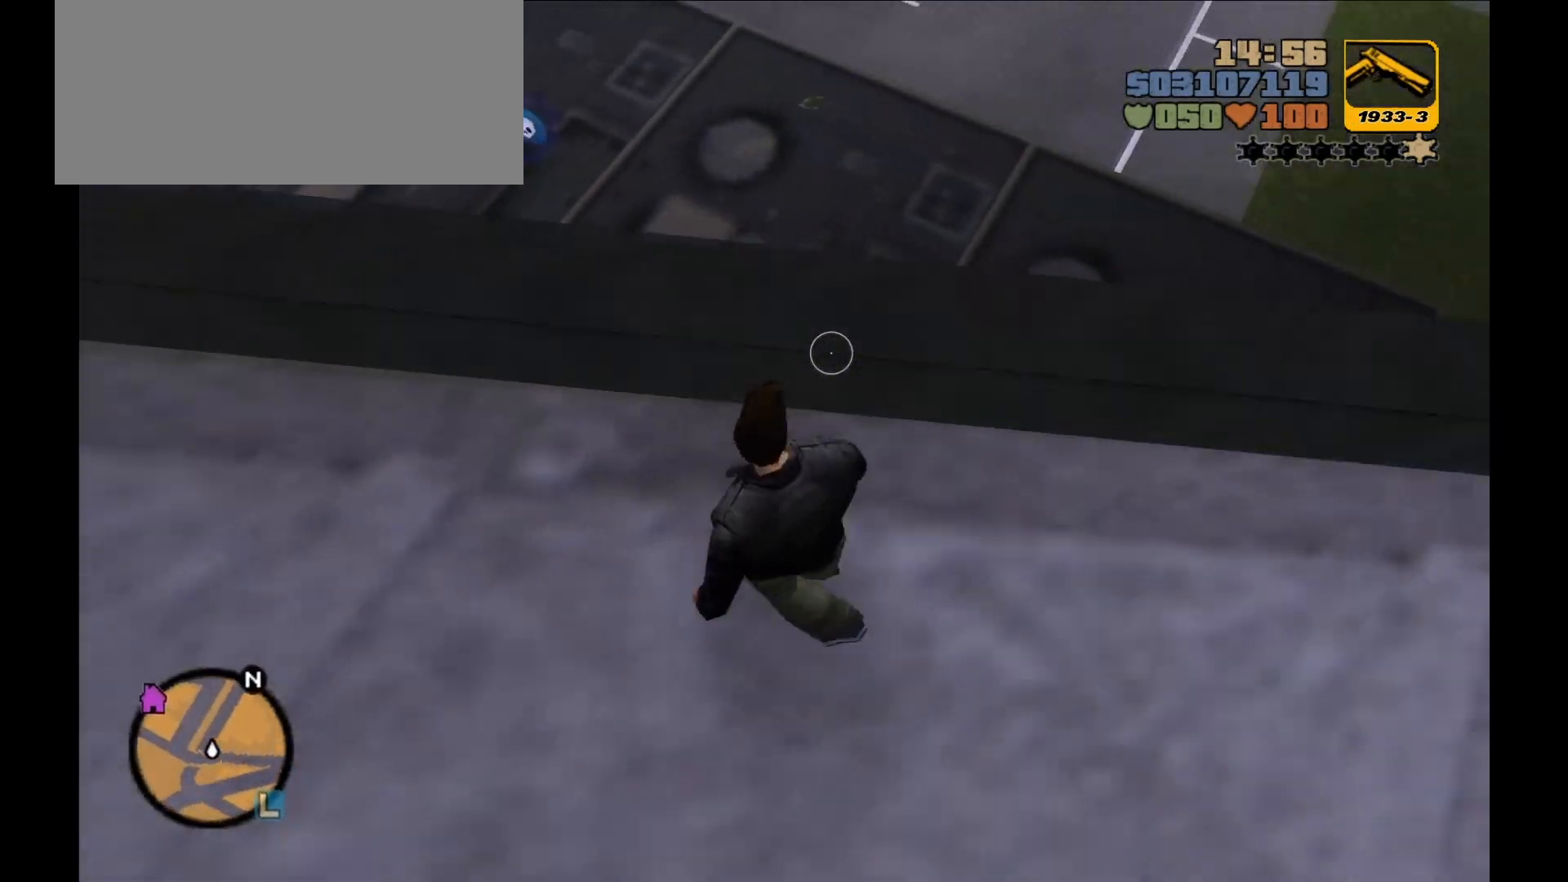
{"keys": ["d", "s"], "mouse": [], "events": []}
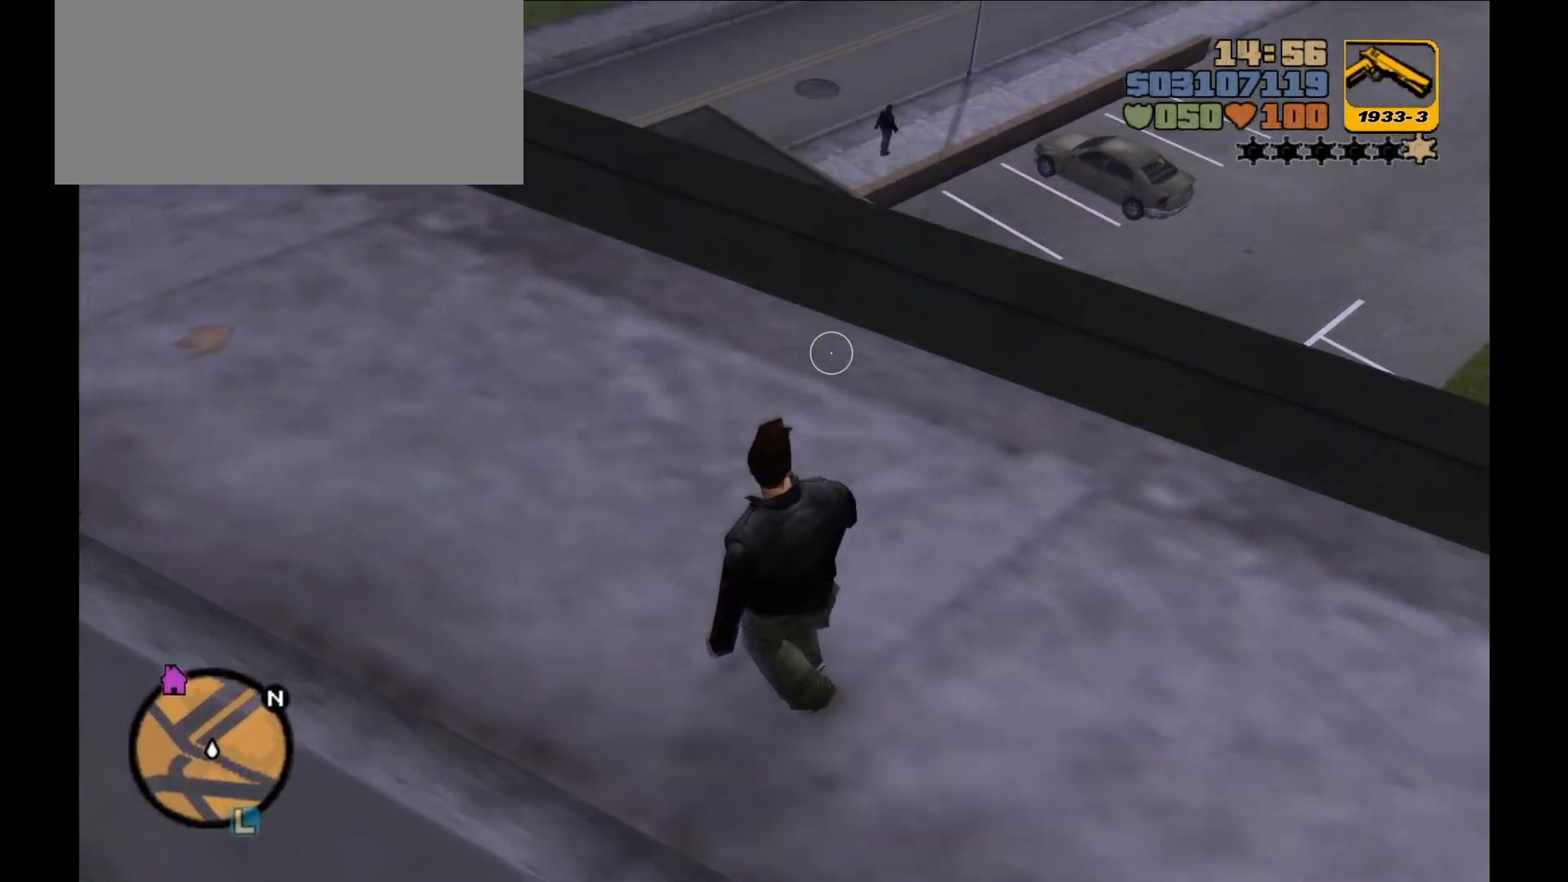
{"keys": ["space", "w"], "mouse": [], "events": [[100, "d", "up"], [133, "a", "down"], [133, "s", "up"], [233, "w", "down"], [367, "a", "up"], [383, "space", "down"]]}
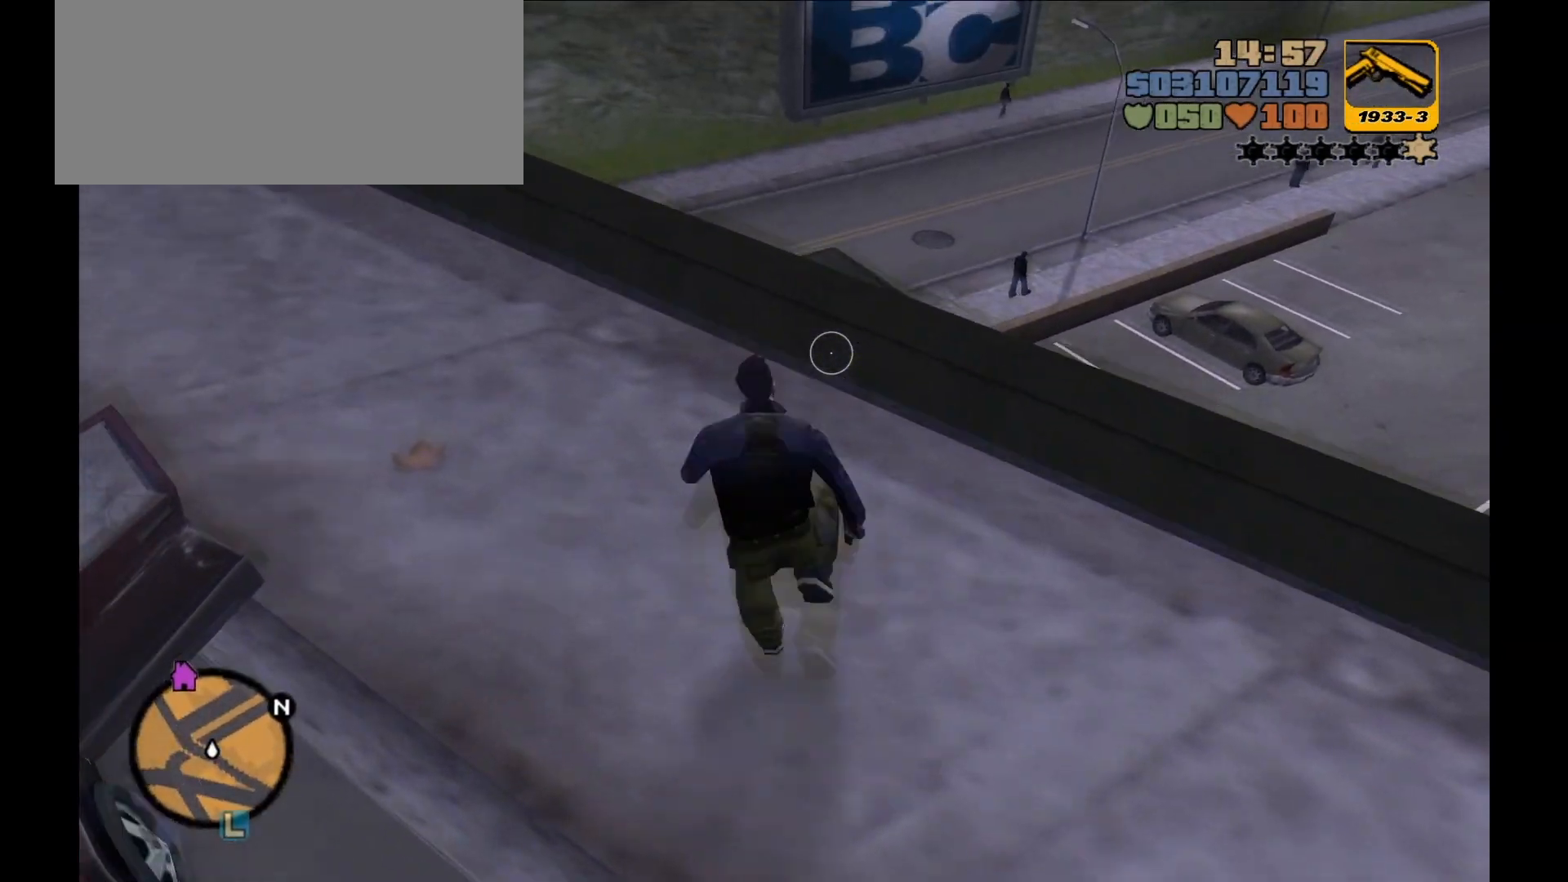
{"keys": ["w"], "mouse": [], "events": [[17, "space", "up"]]}
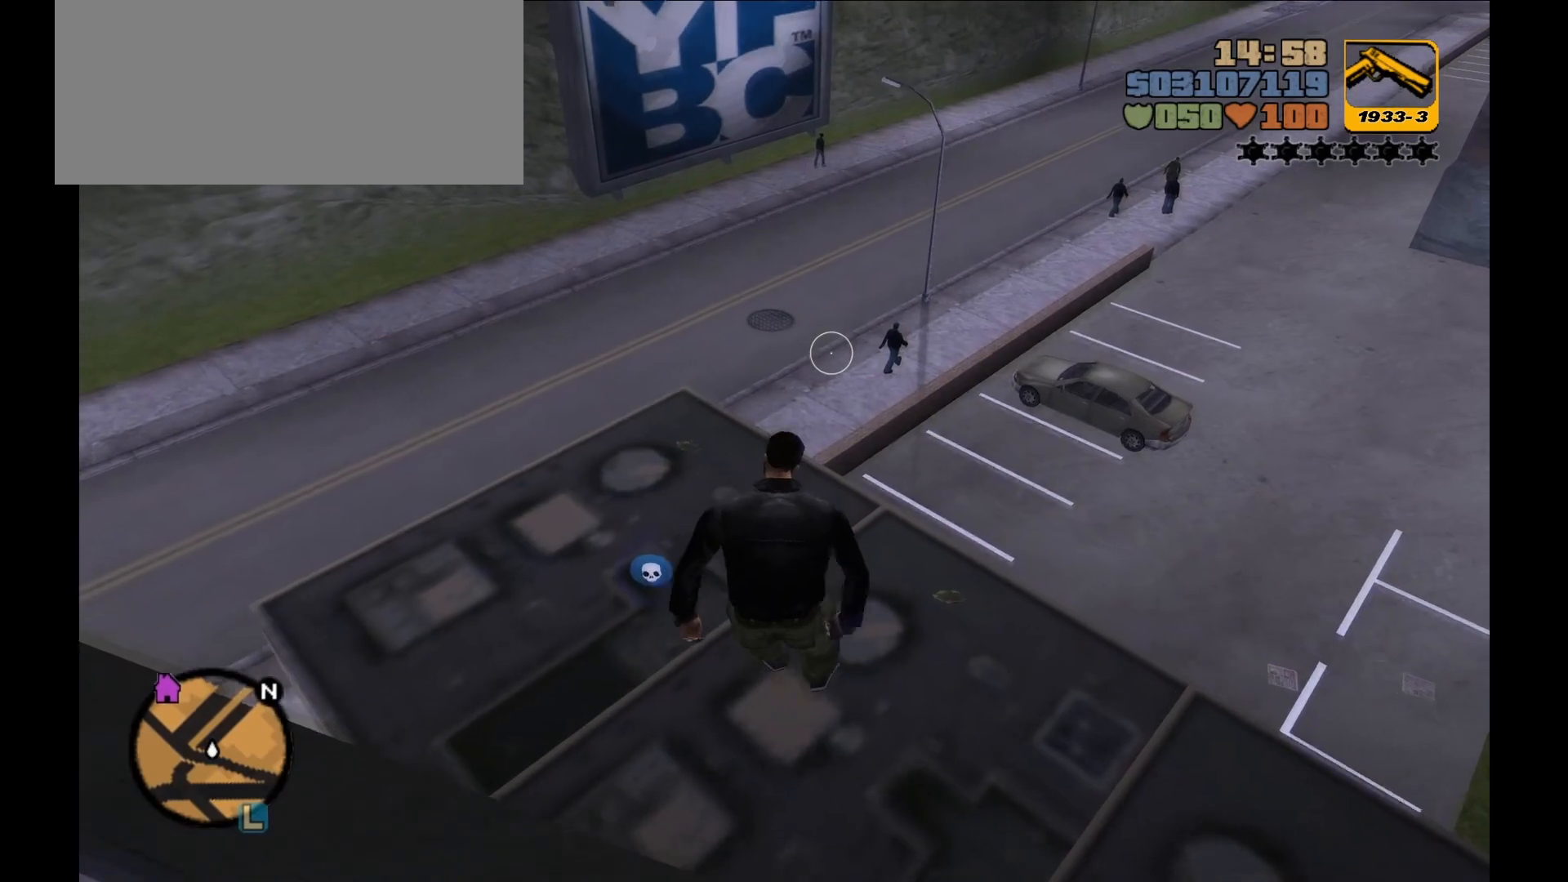
{"keys": ["a", "w"], "mouse": [], "events": [[267, "w", "up"], [483, "a", "down"], [500, "w", "down"]]}
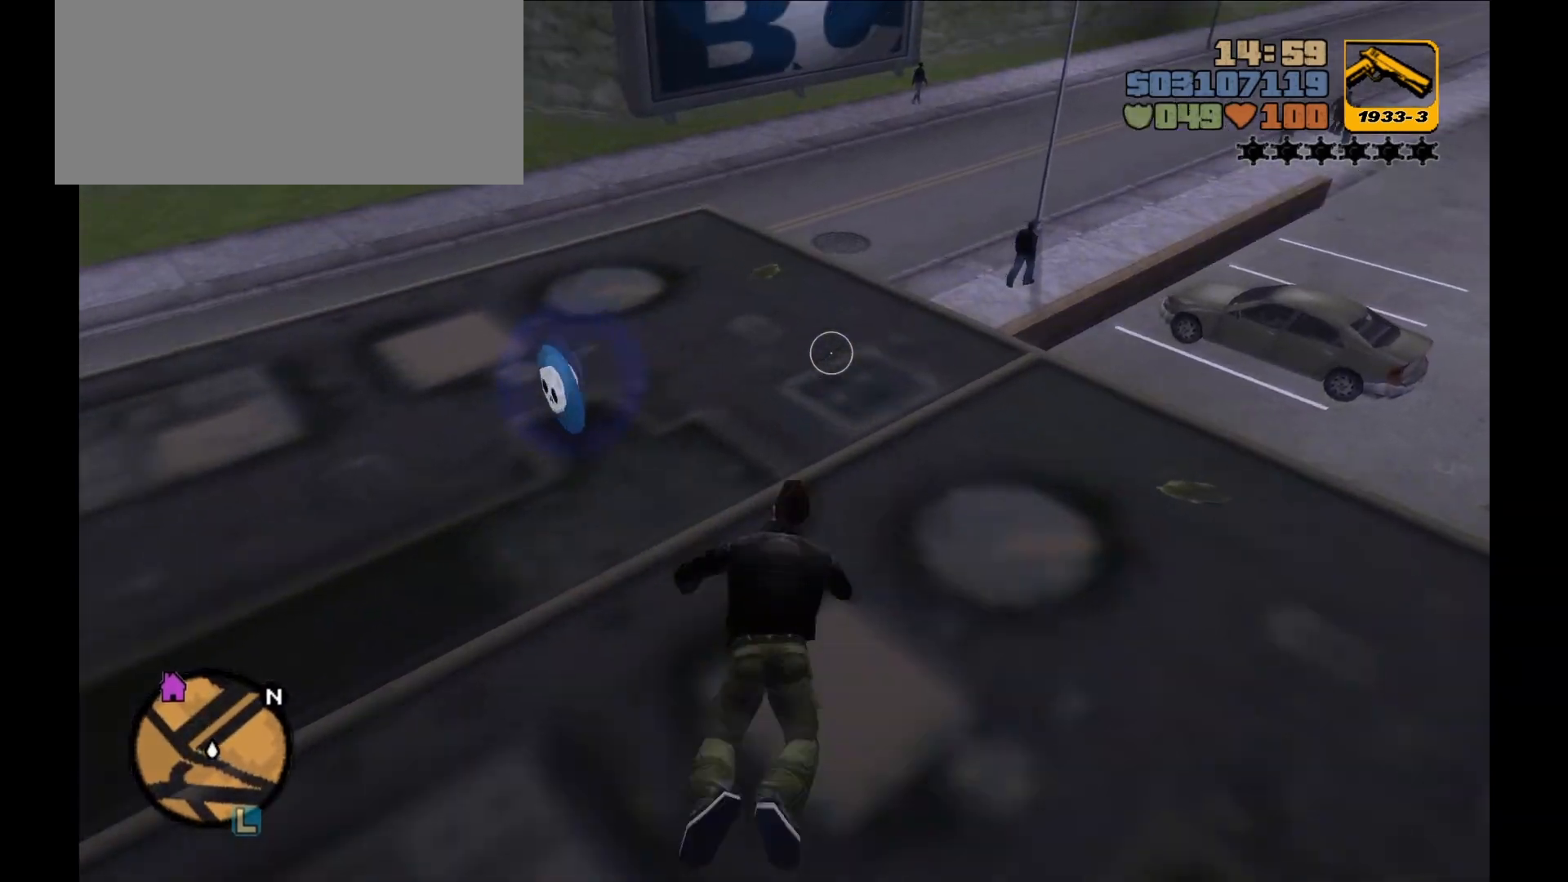
{"keys": ["w"], "mouse": [], "events": [[133, "a", "up"], [233, "a", "down"], [333, "a", "up"]]}
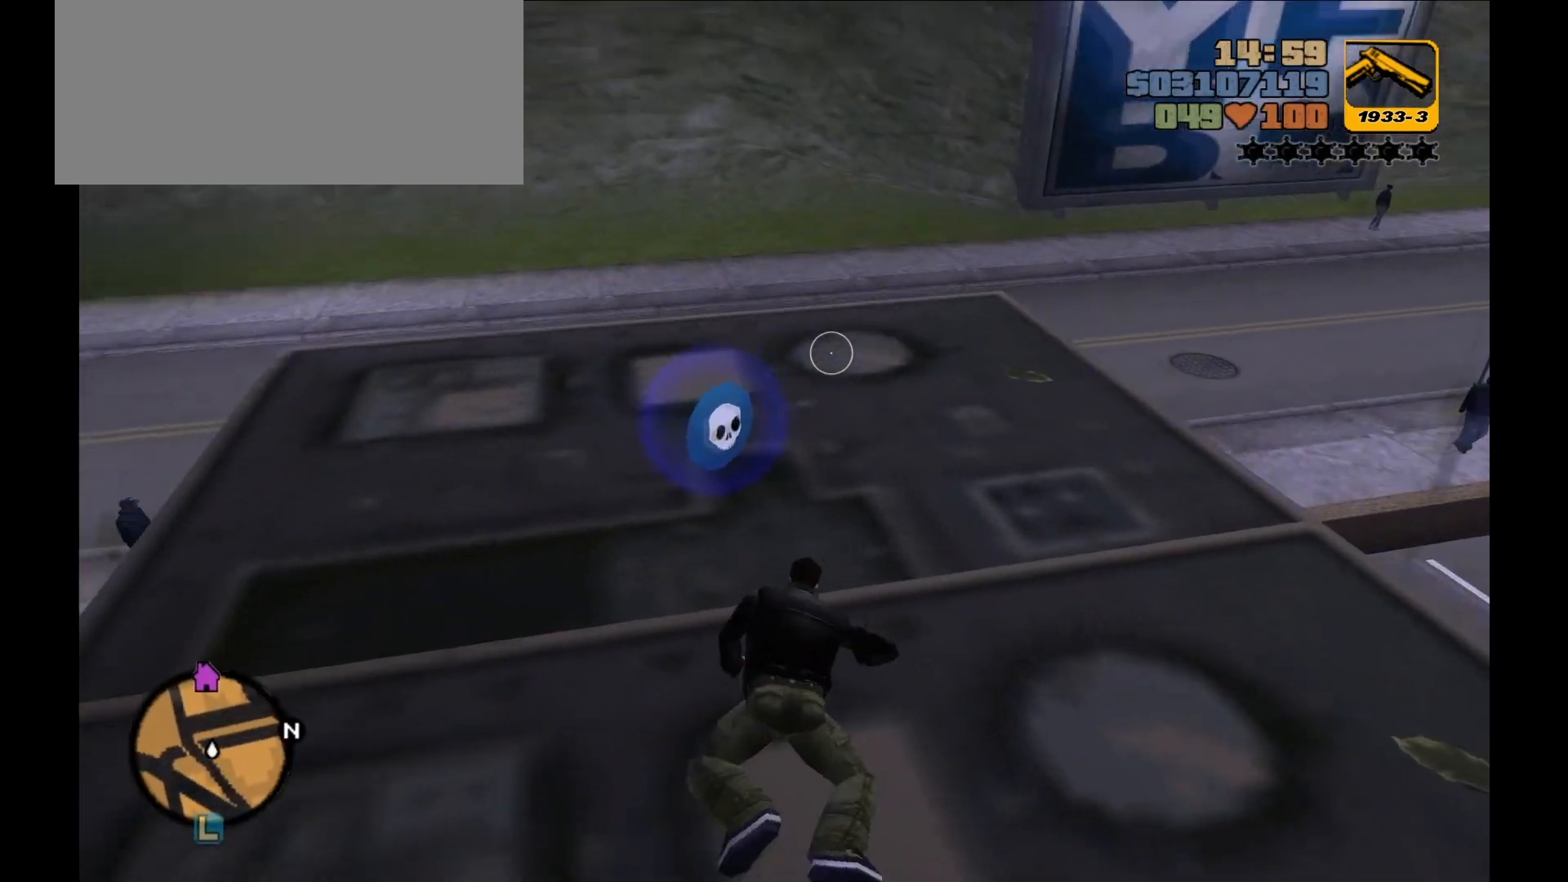
{"keys": ["w"], "mouse": [], "events": []}
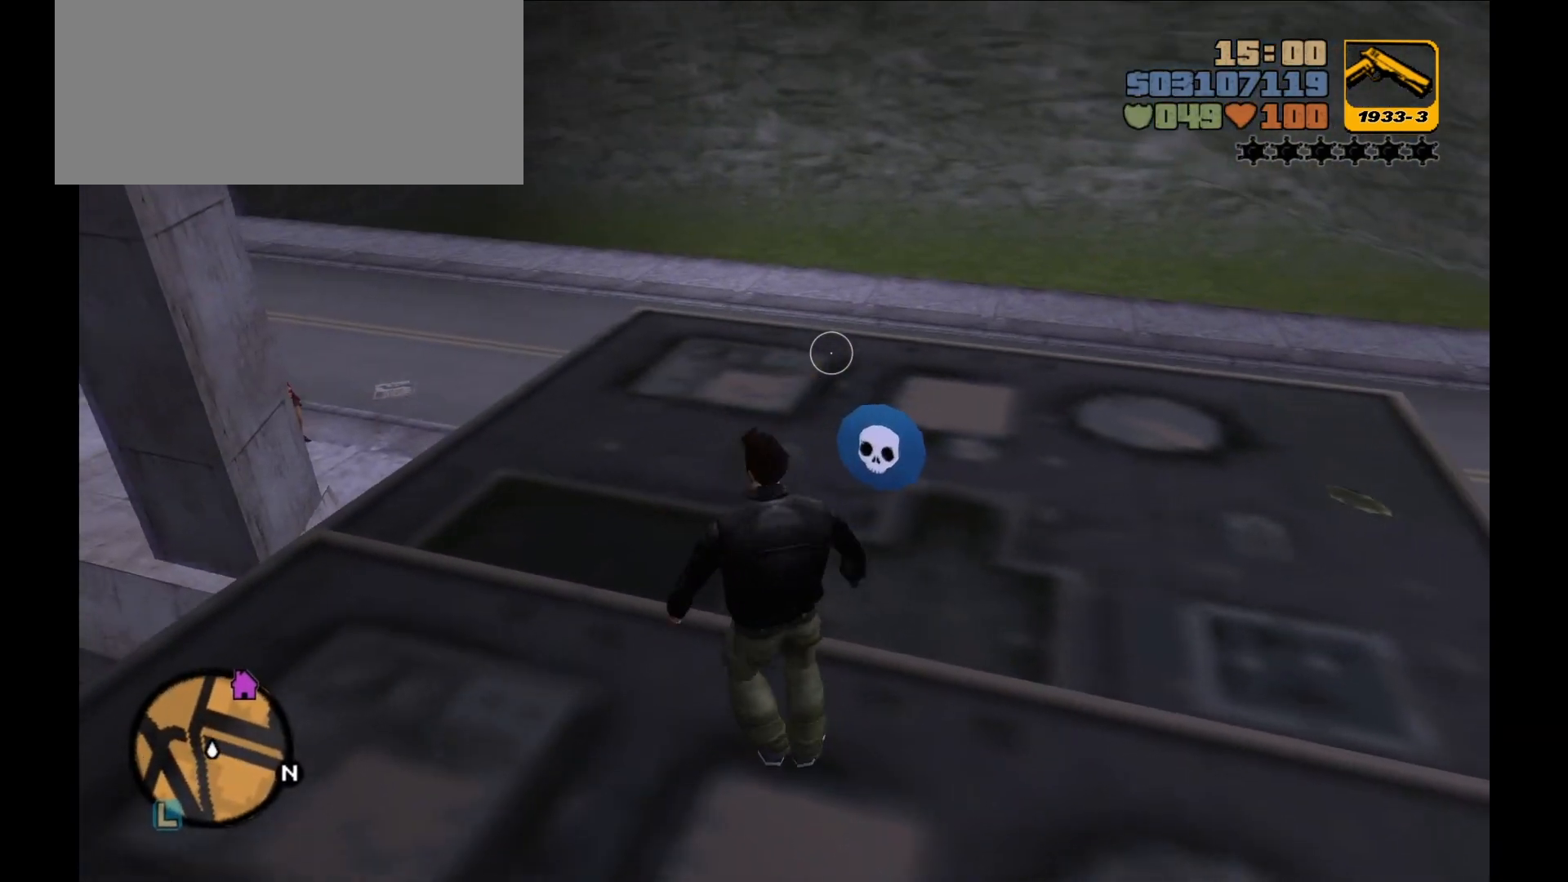
{"keys": ["shift", "w"], "mouse": [], "events": [[500, "shift", "down"]]}
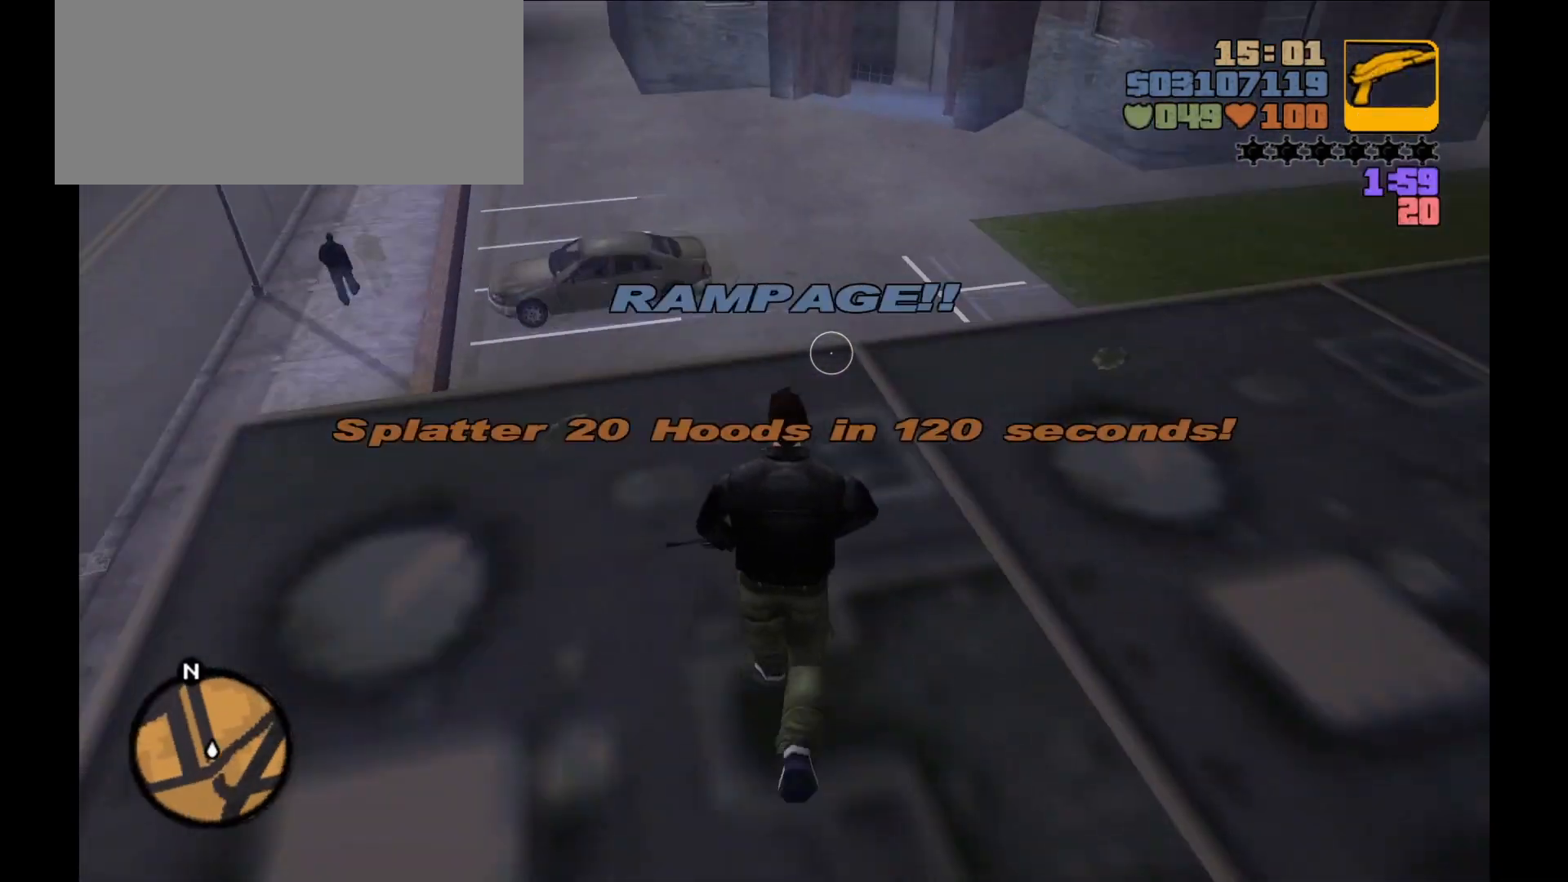
{"keys": ["shift", "w"], "mouse": [], "events": []}
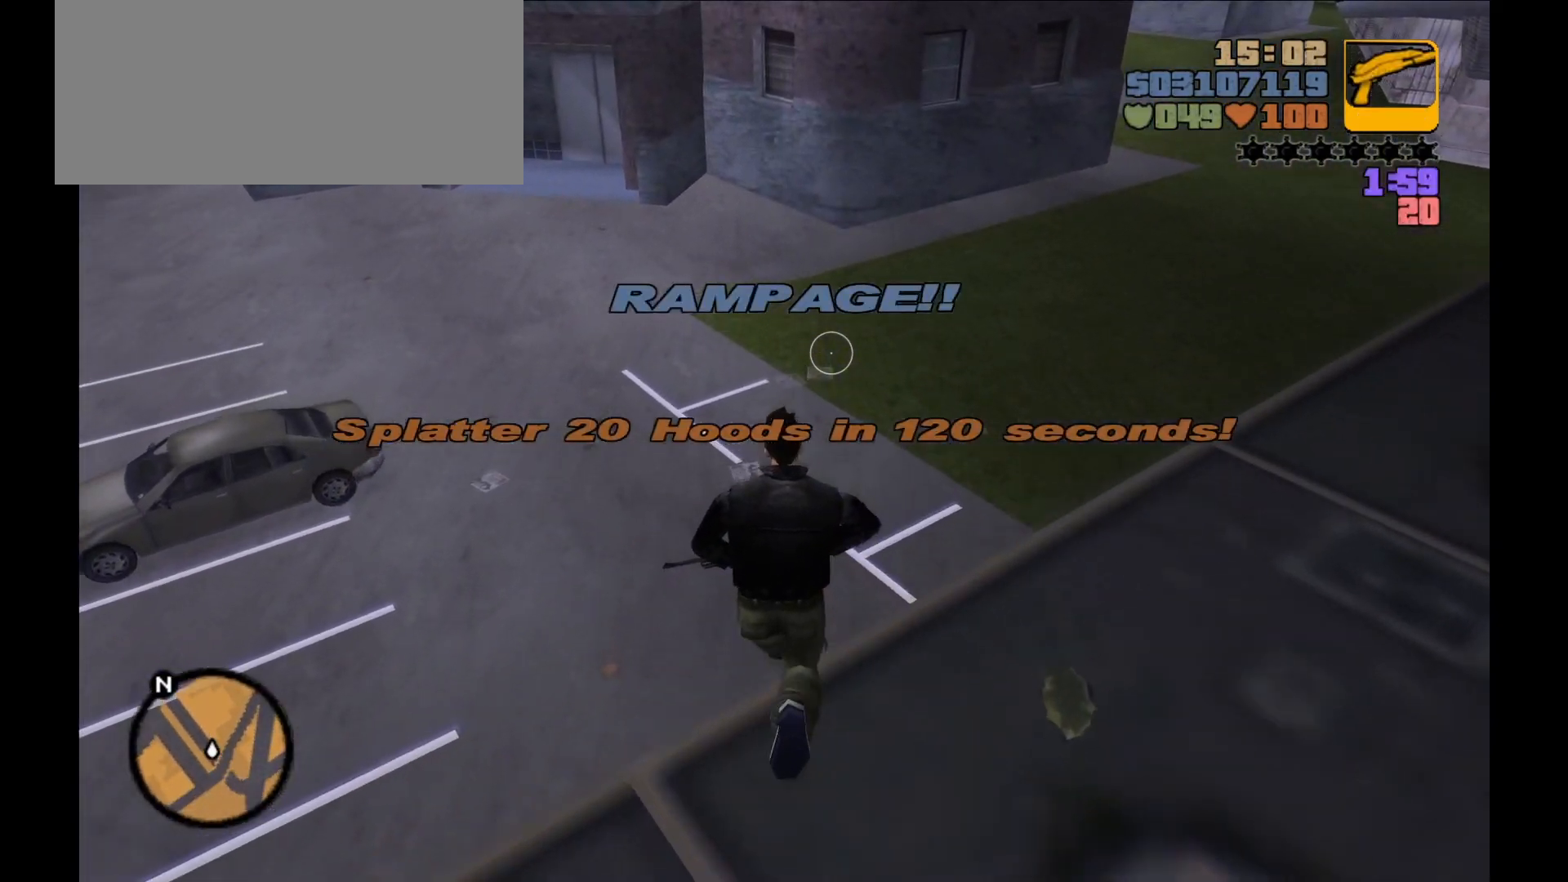
{"keys": ["shift", "w"], "mouse": [], "events": []}
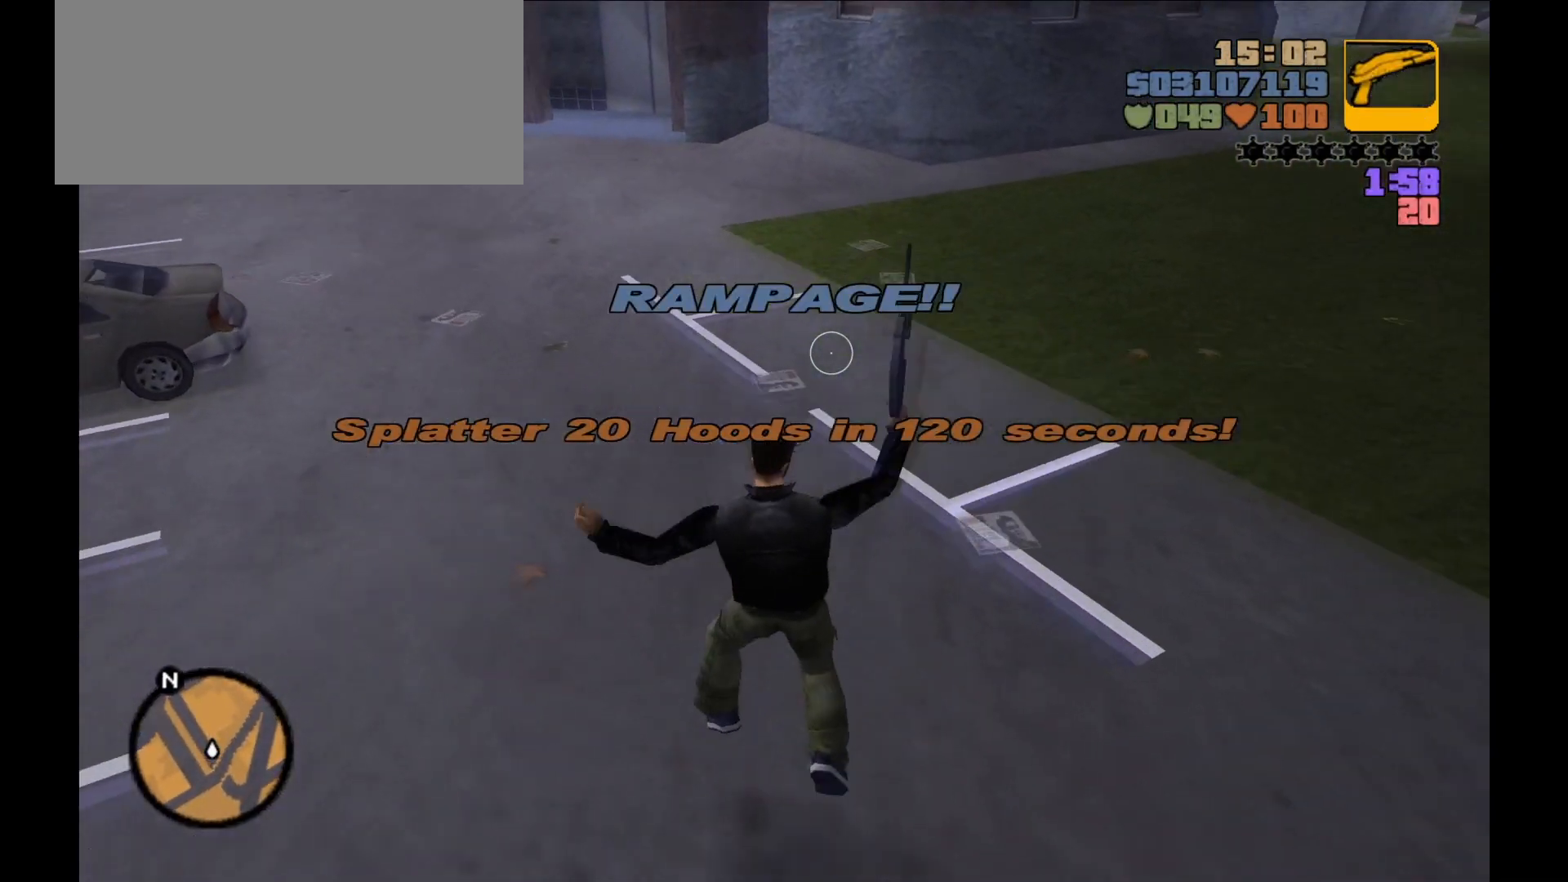
{"keys": ["shift", "w"], "mouse": [], "events": []}
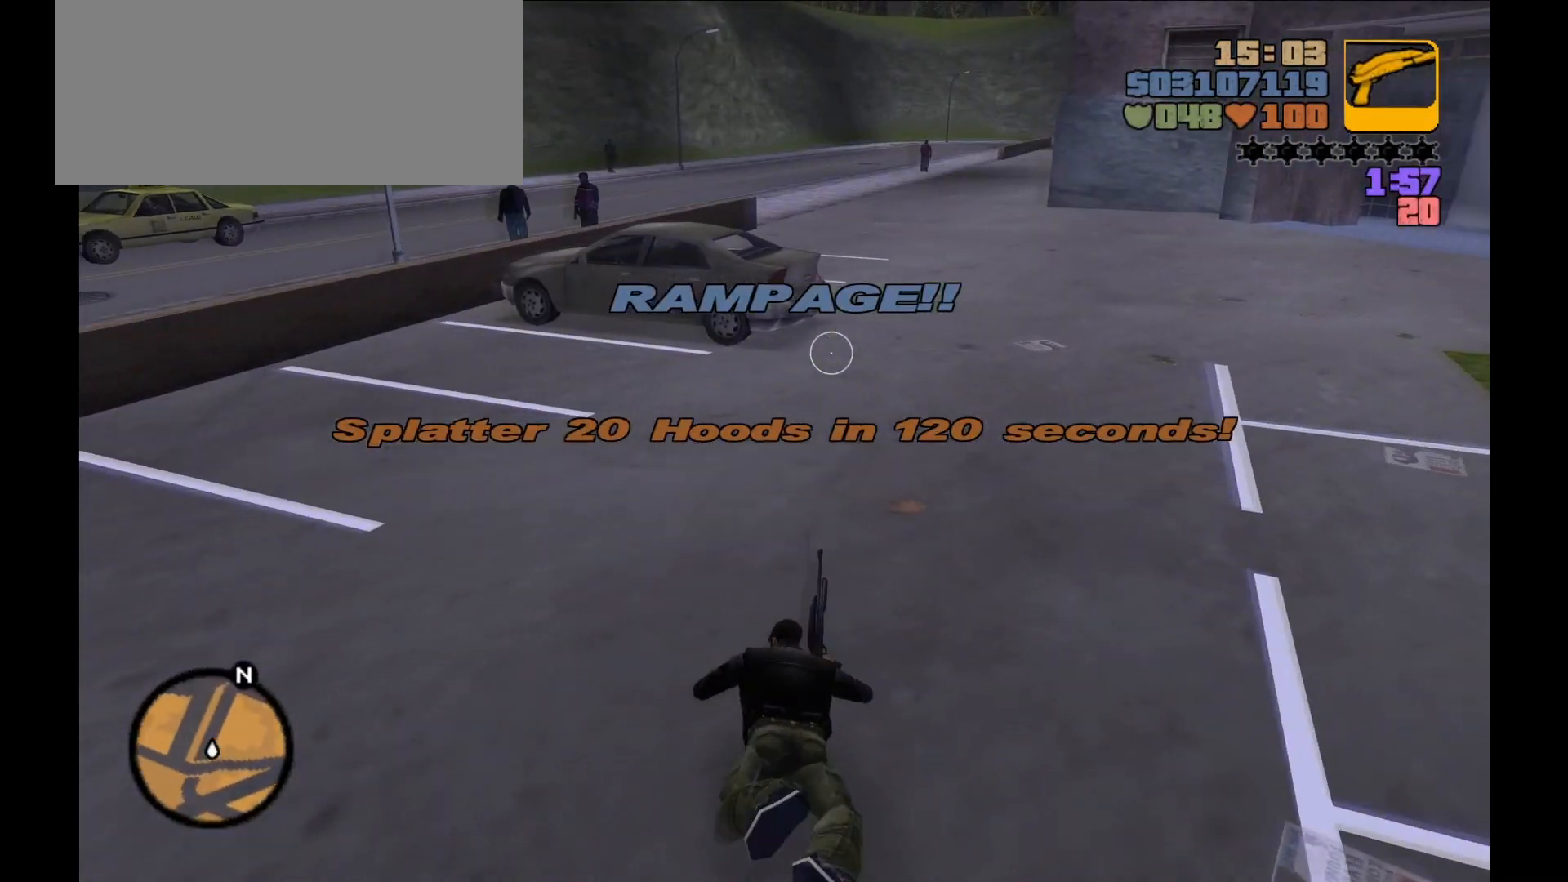
{"keys": ["shift", "w"], "mouse": [], "events": []}
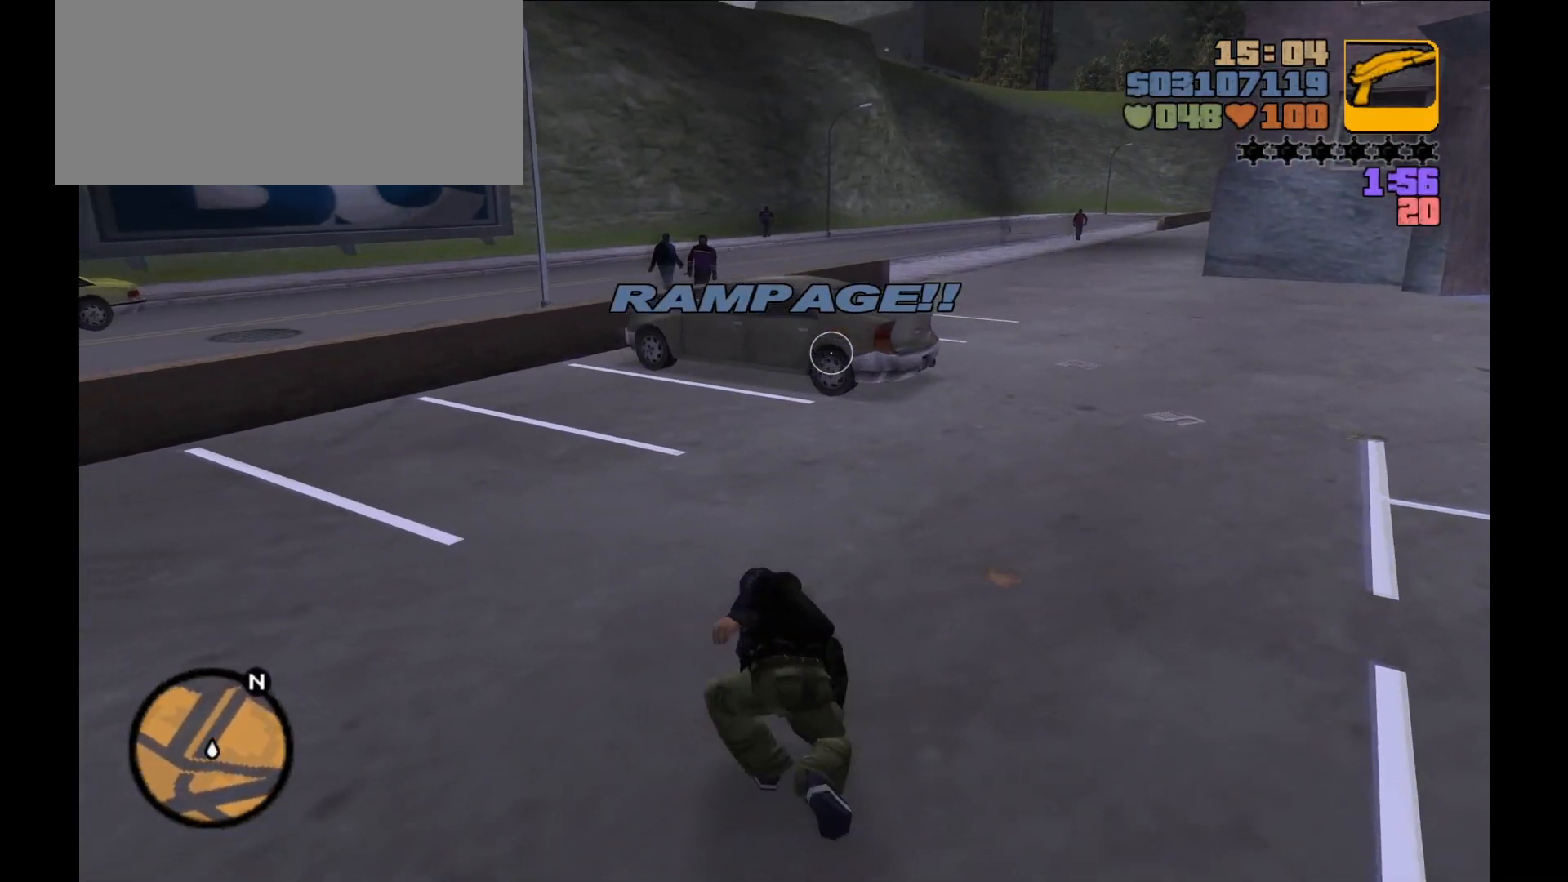
{"keys": ["shift", "w"], "mouse": [], "events": []}
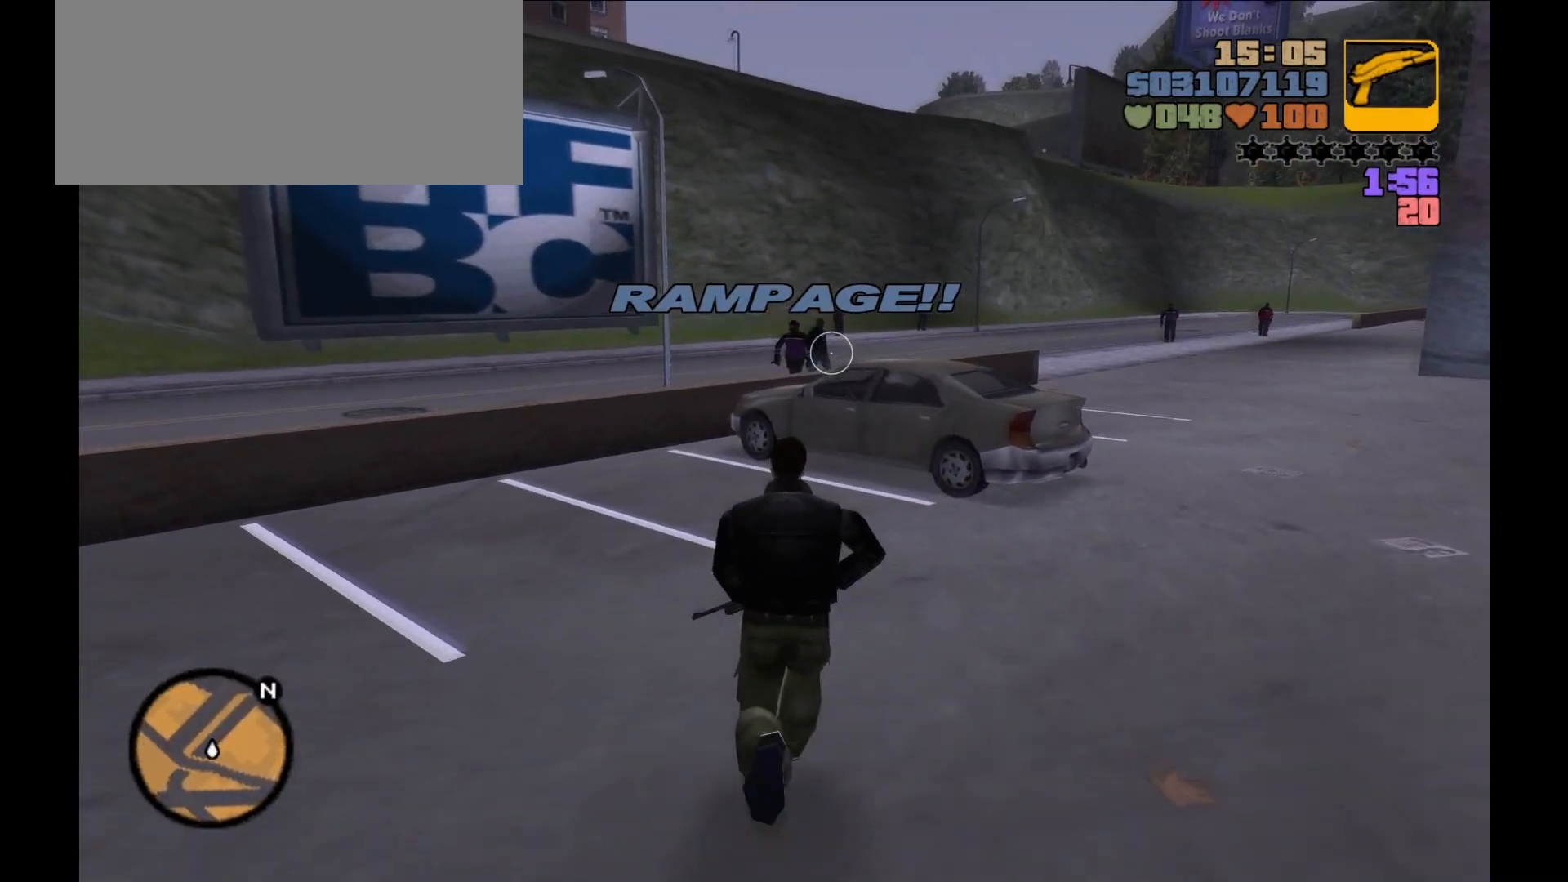
{"keys": ["shift", "w"], "mouse": [], "events": []}
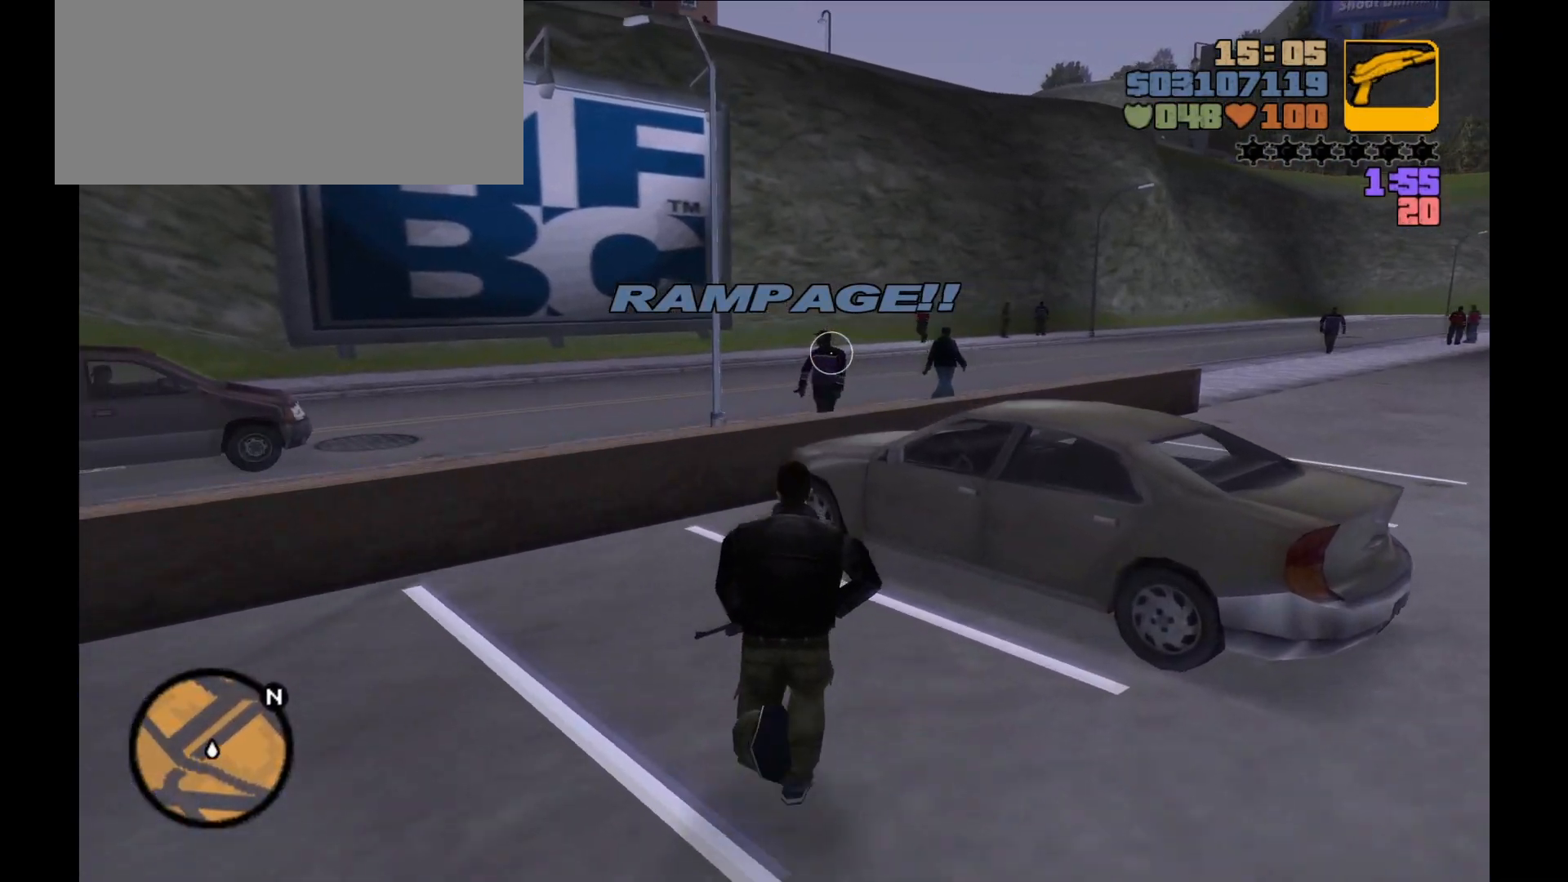
{"keys": [], "mouse": ["left"], "events": [[17, "mouse_left", "down"], [67, "shift", "up"], [133, "w", "up"]]}
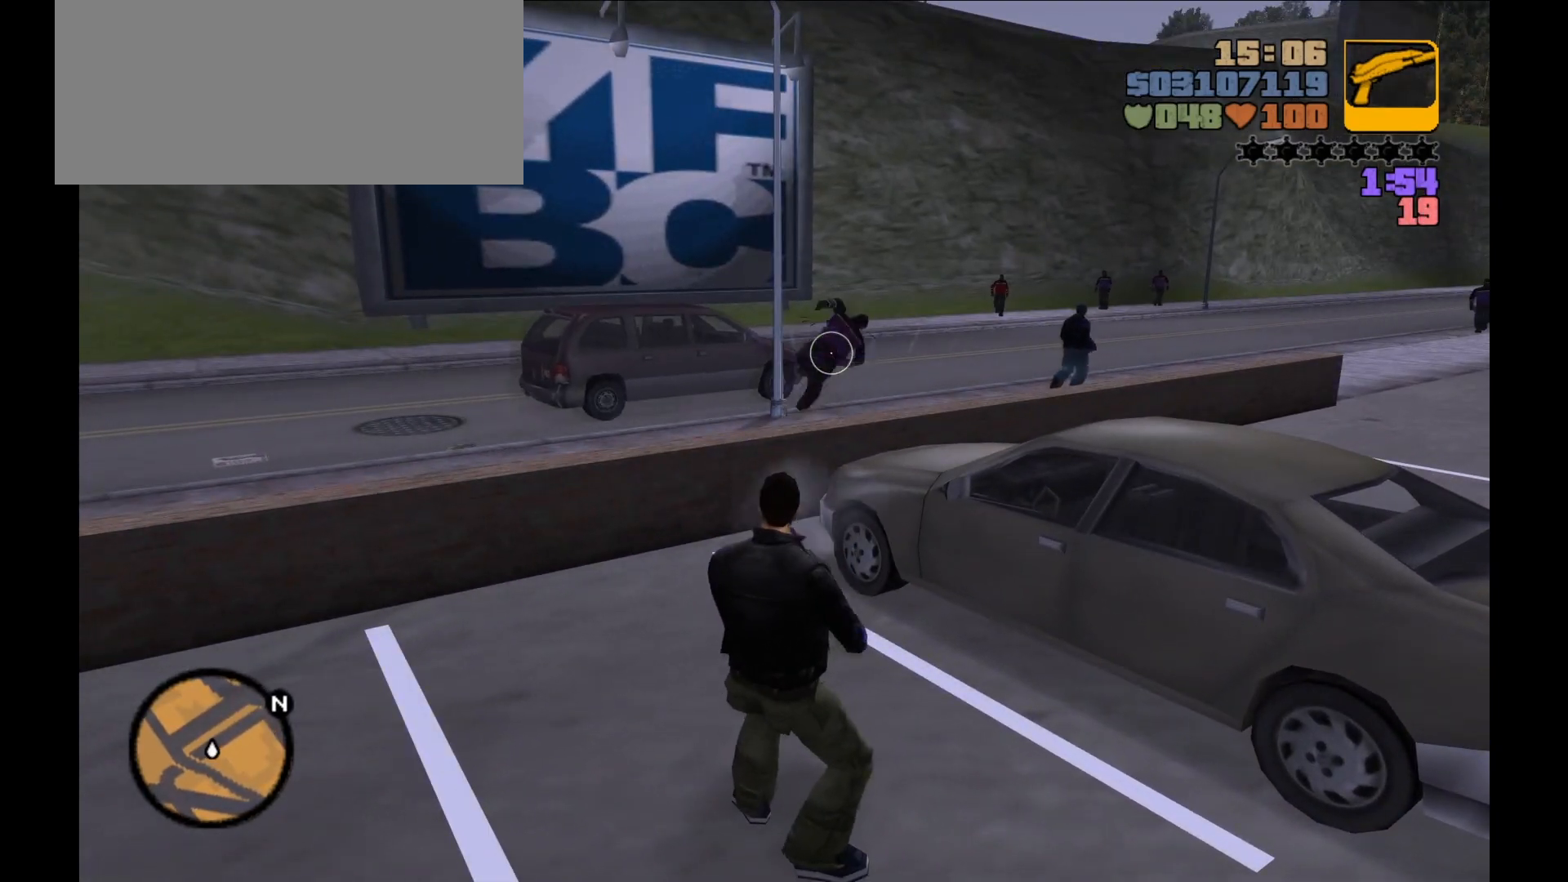
{"keys": ["a", "shift", "w"], "mouse": [], "events": [[133, "mouse_left", "up"], [267, "w", "down"], [333, "a", "down"], [383, "shift", "down"]]}
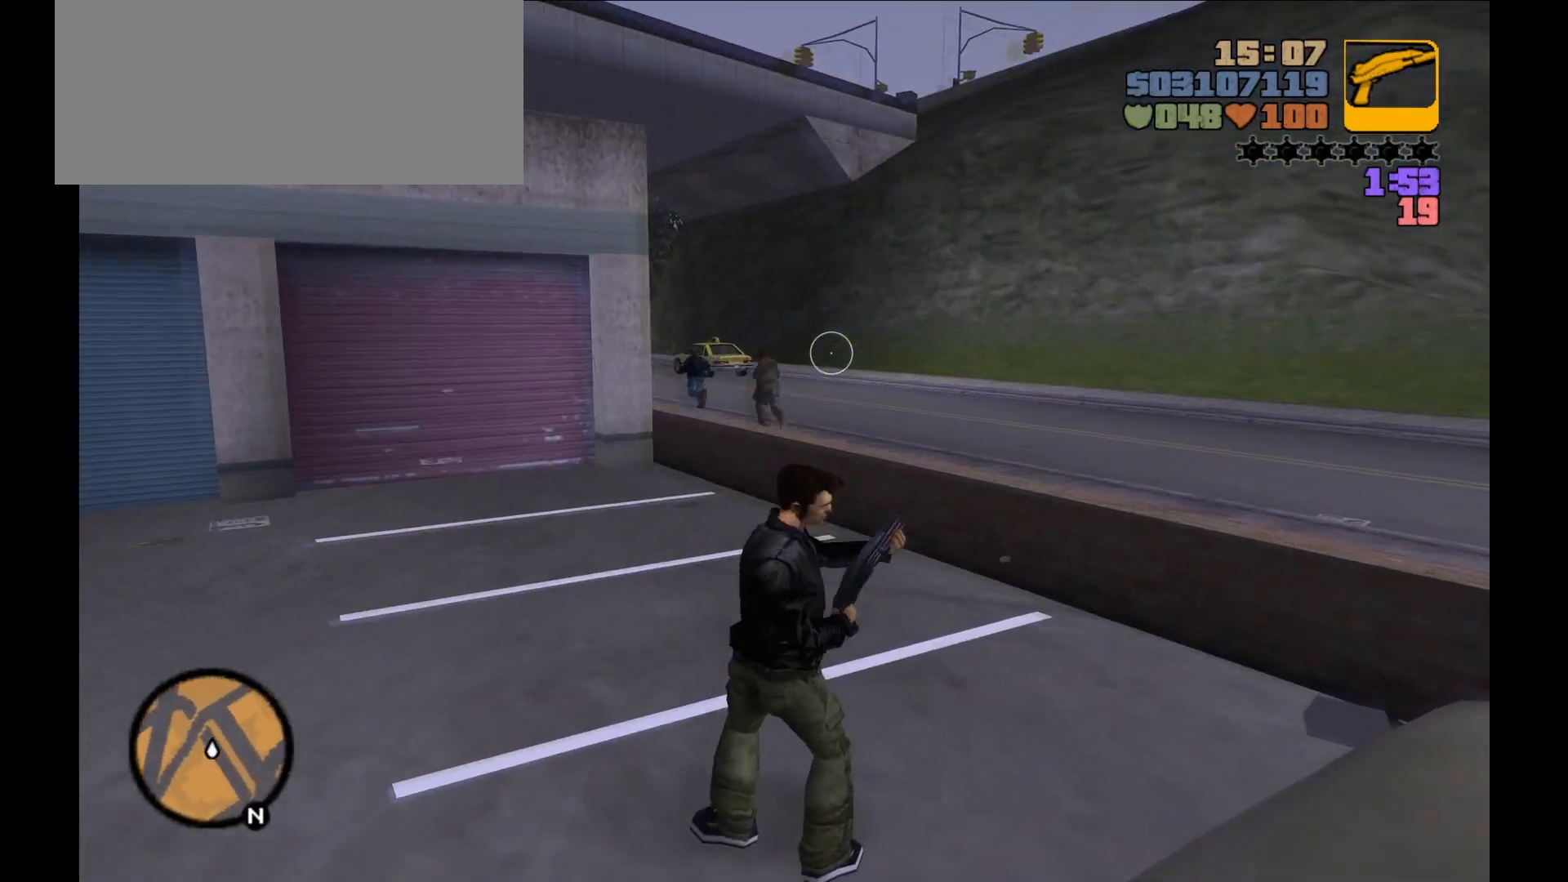
{"keys": ["d", "shift", "w"], "mouse": [], "events": [[17, "a", "up"], [333, "a", "down"], [400, "d", "down"], [417, "a", "up"]]}
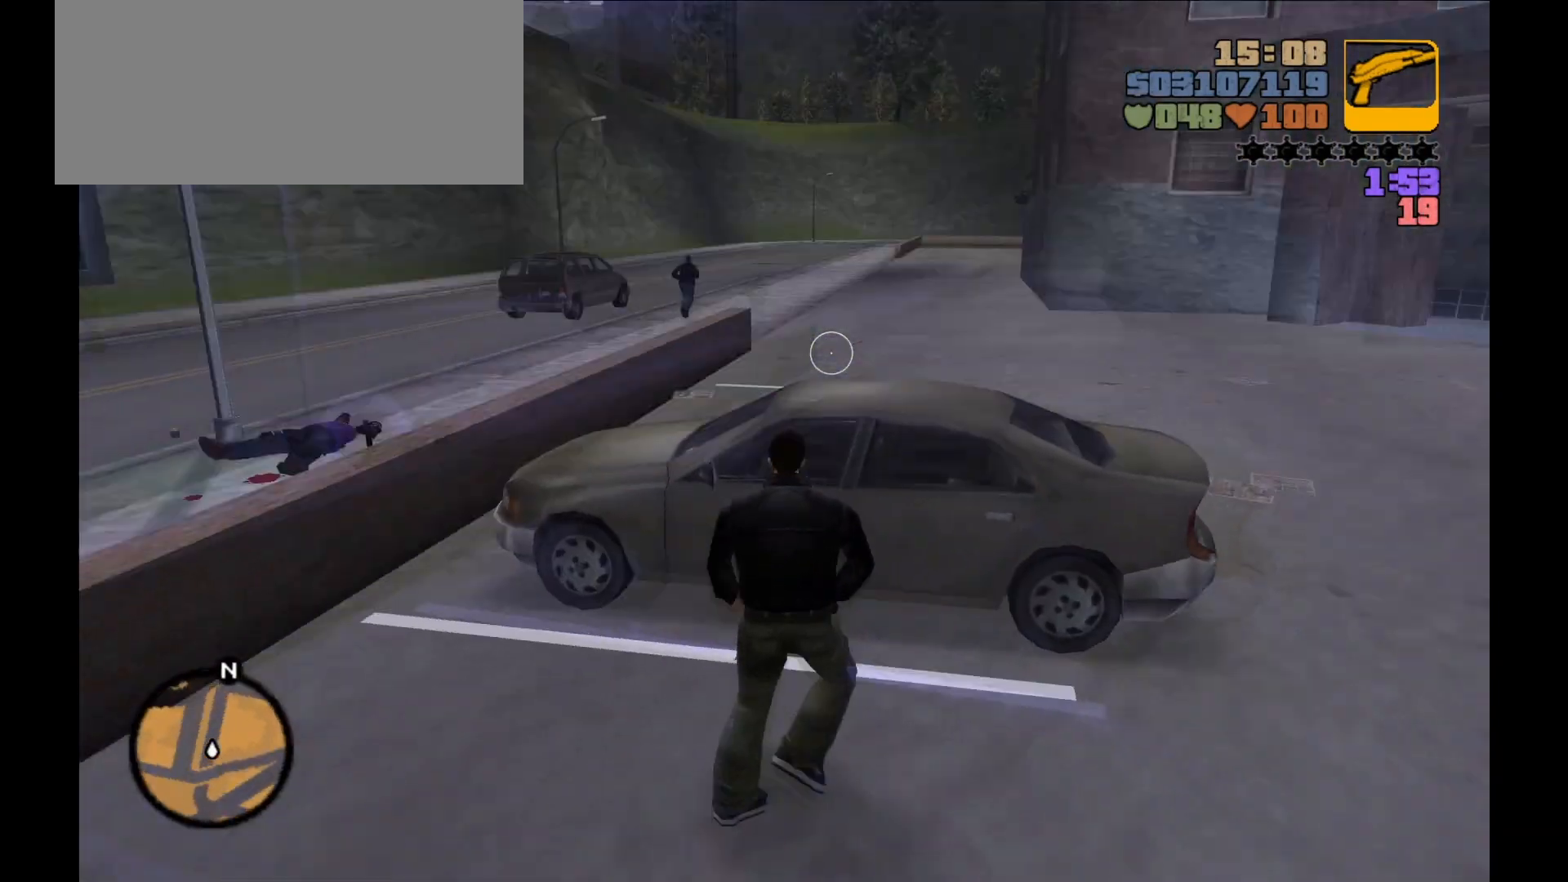
{"keys": ["d", "shift", "w"], "mouse": [], "events": []}
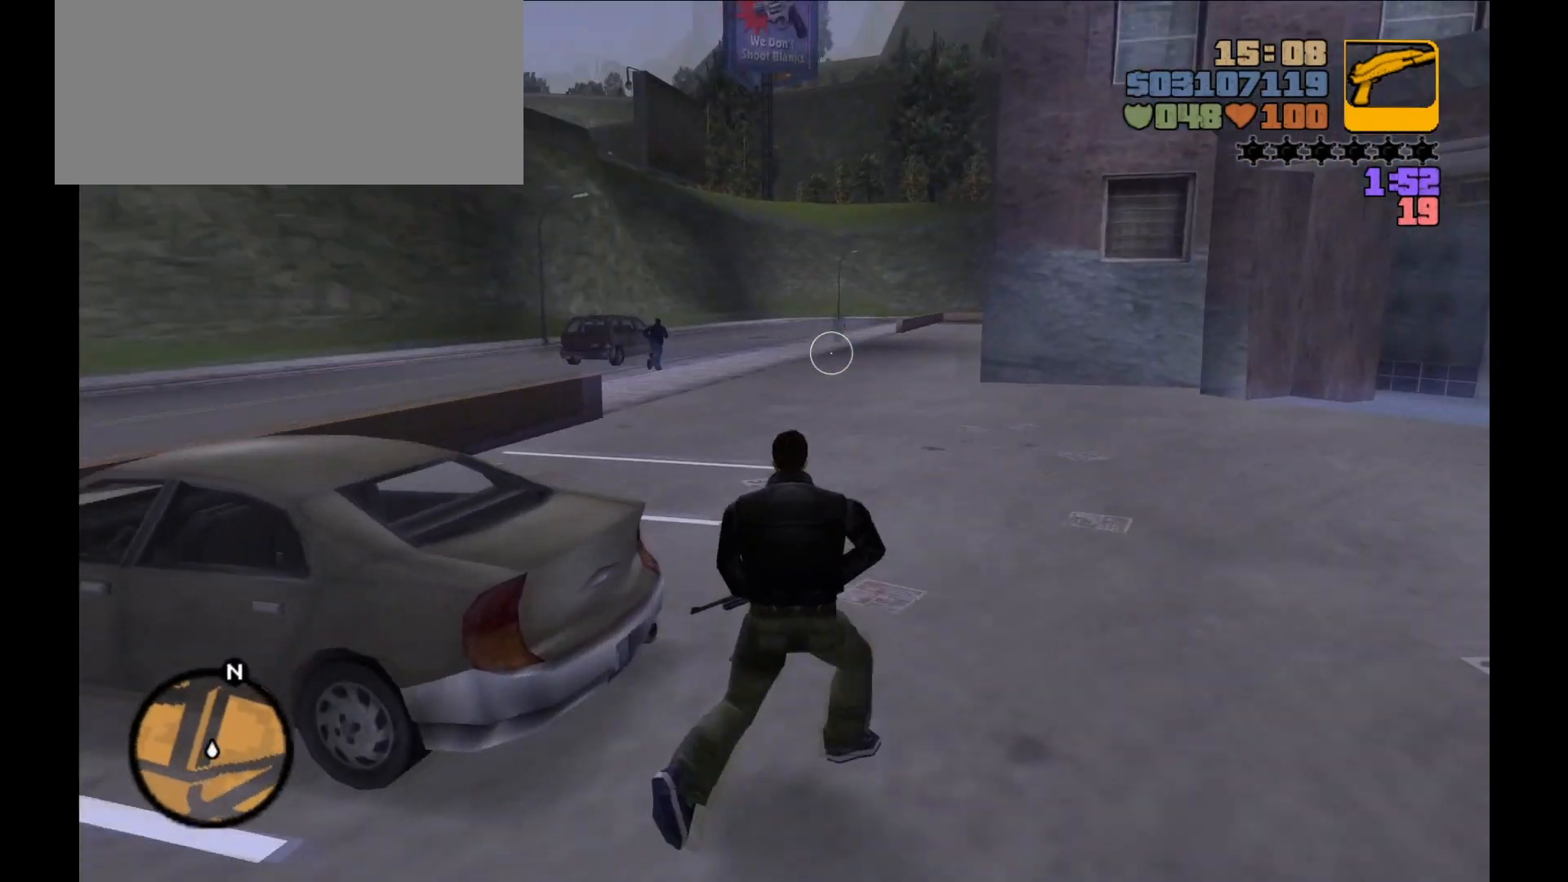
{"keys": ["d", "shift", "w"], "mouse": [], "events": []}
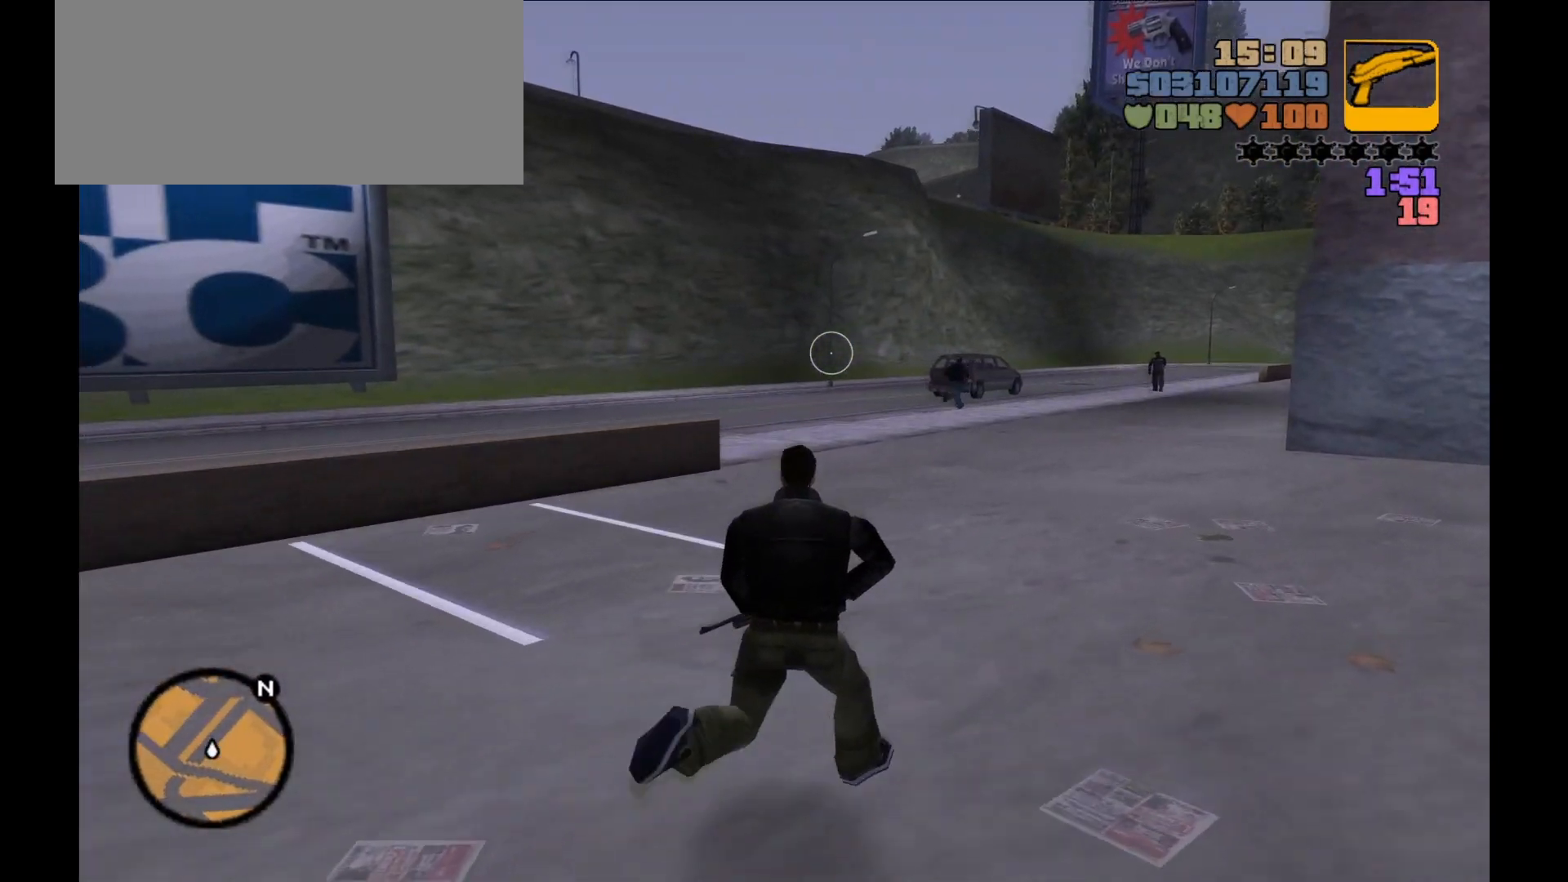
{"keys": ["shift", "w"], "mouse": [], "events": [[450, "d", "up"]]}
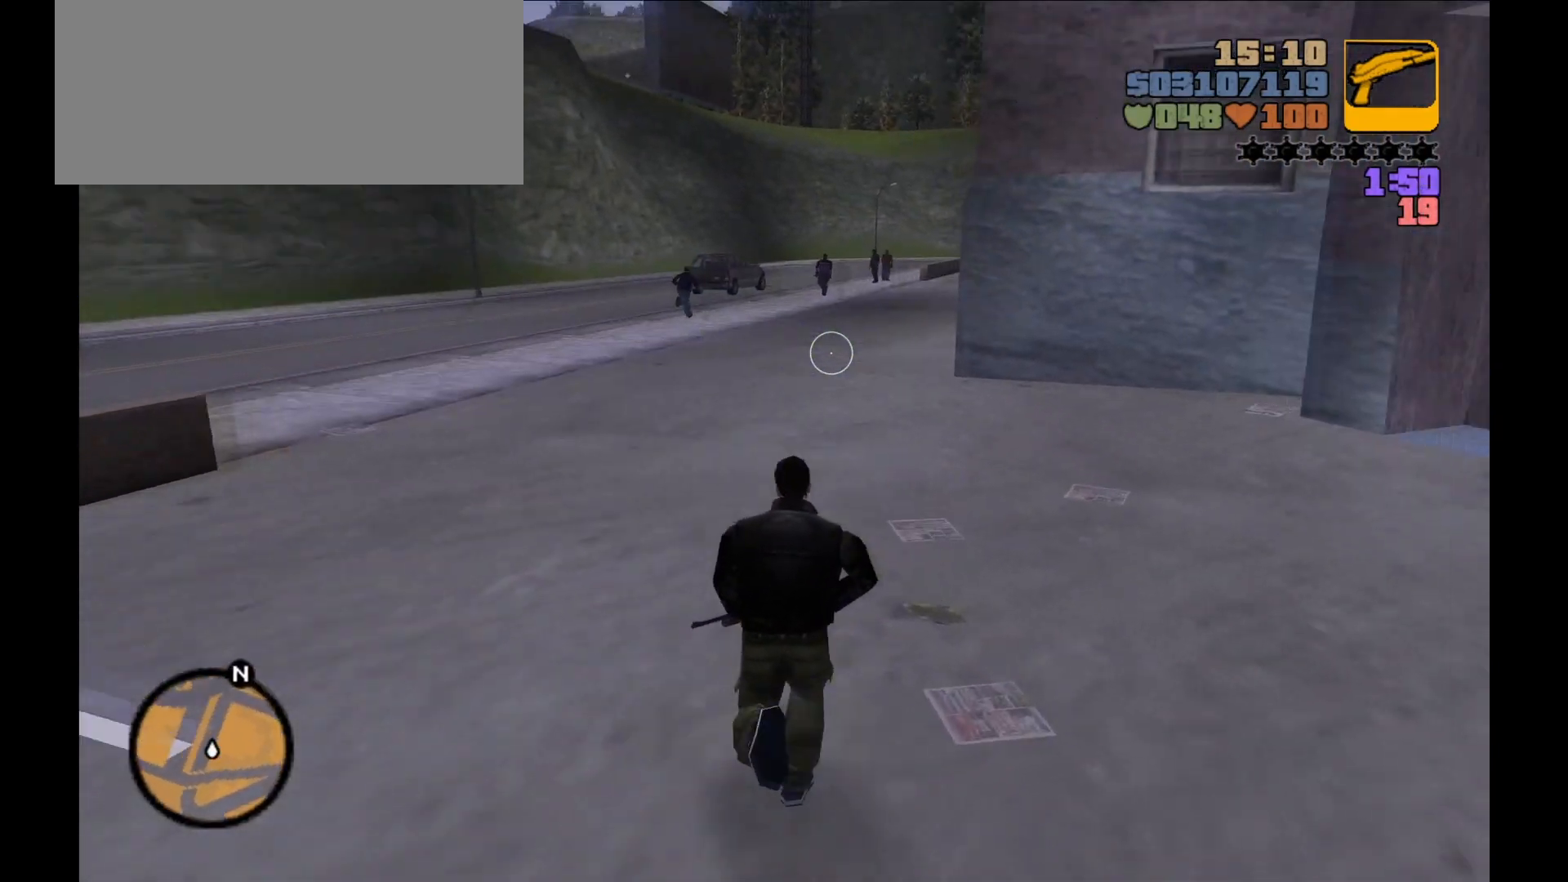
{"keys": ["shift", "w"], "mouse": [], "events": []}
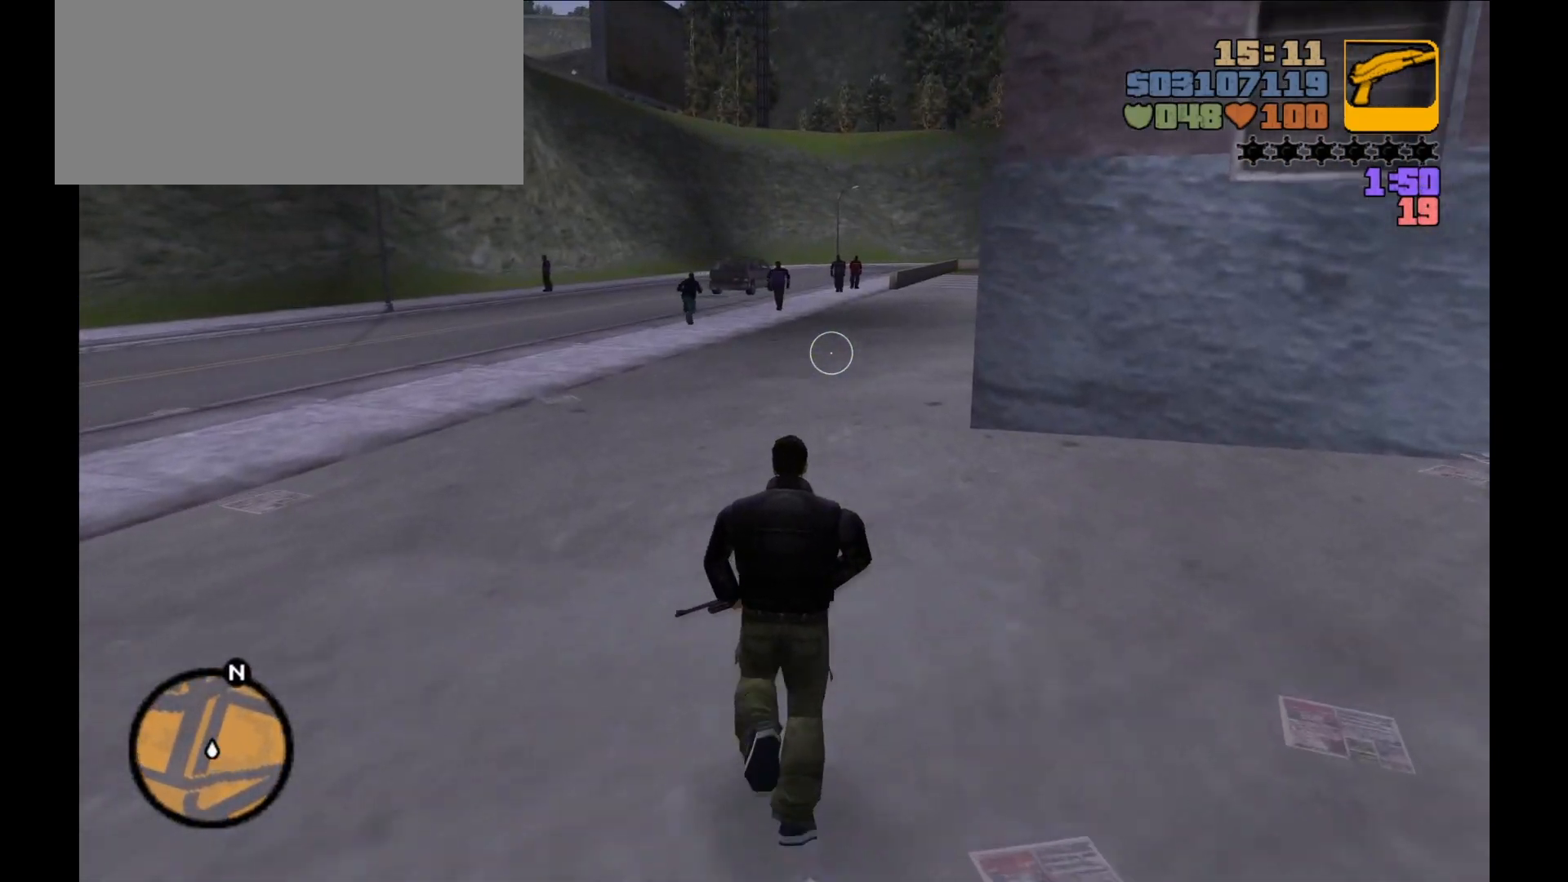
{"keys": ["shift", "w"], "mouse": [], "events": []}
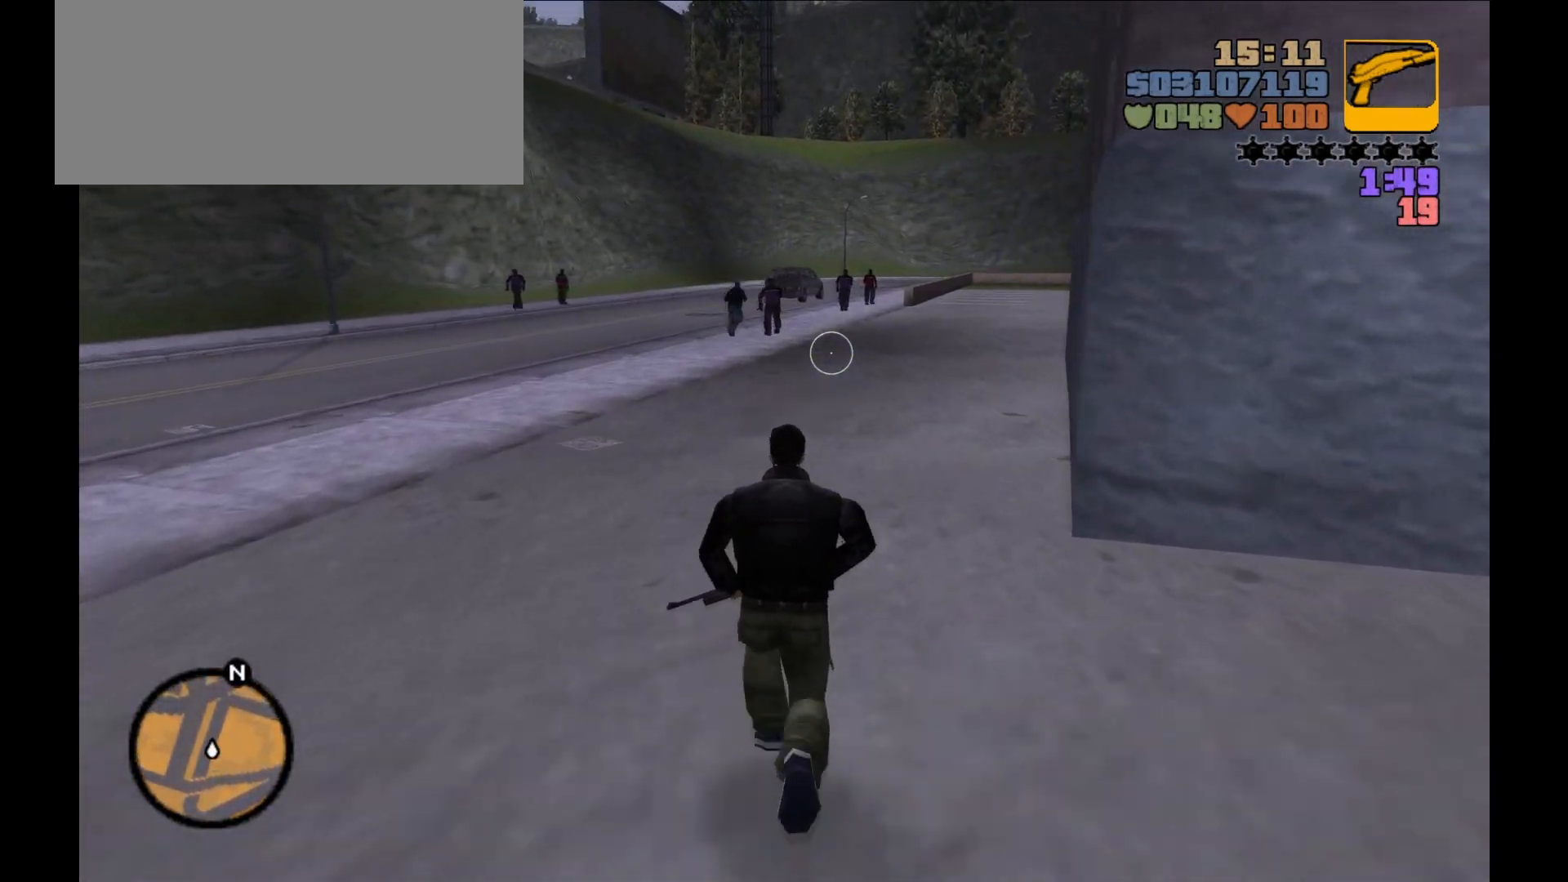
{"keys": ["shift", "w"], "mouse": [], "events": []}
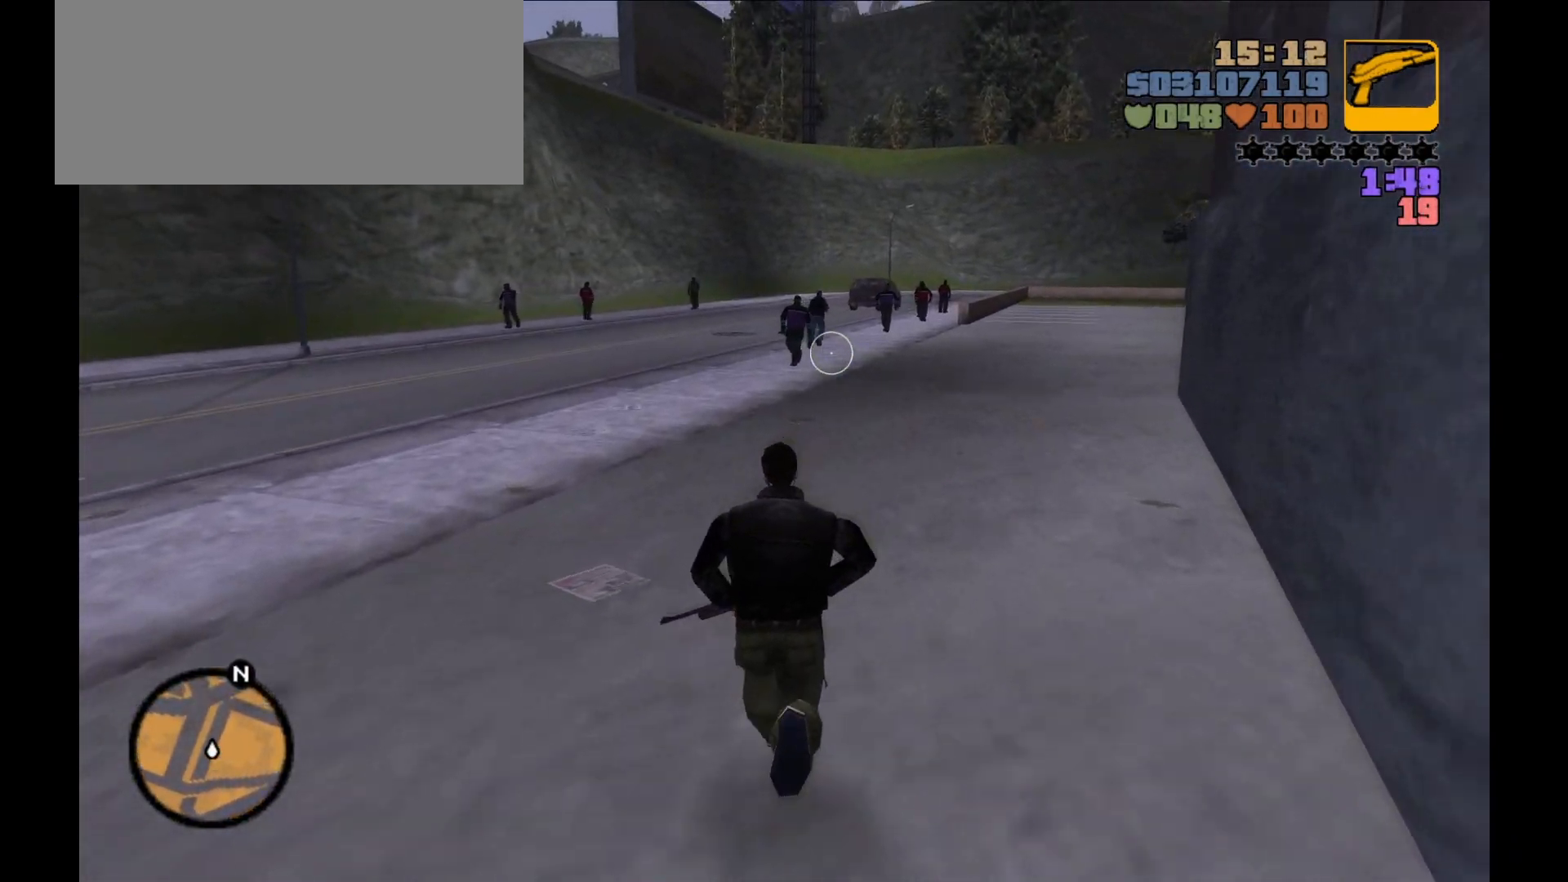
{"keys": ["shift", "w"], "mouse": [], "events": []}
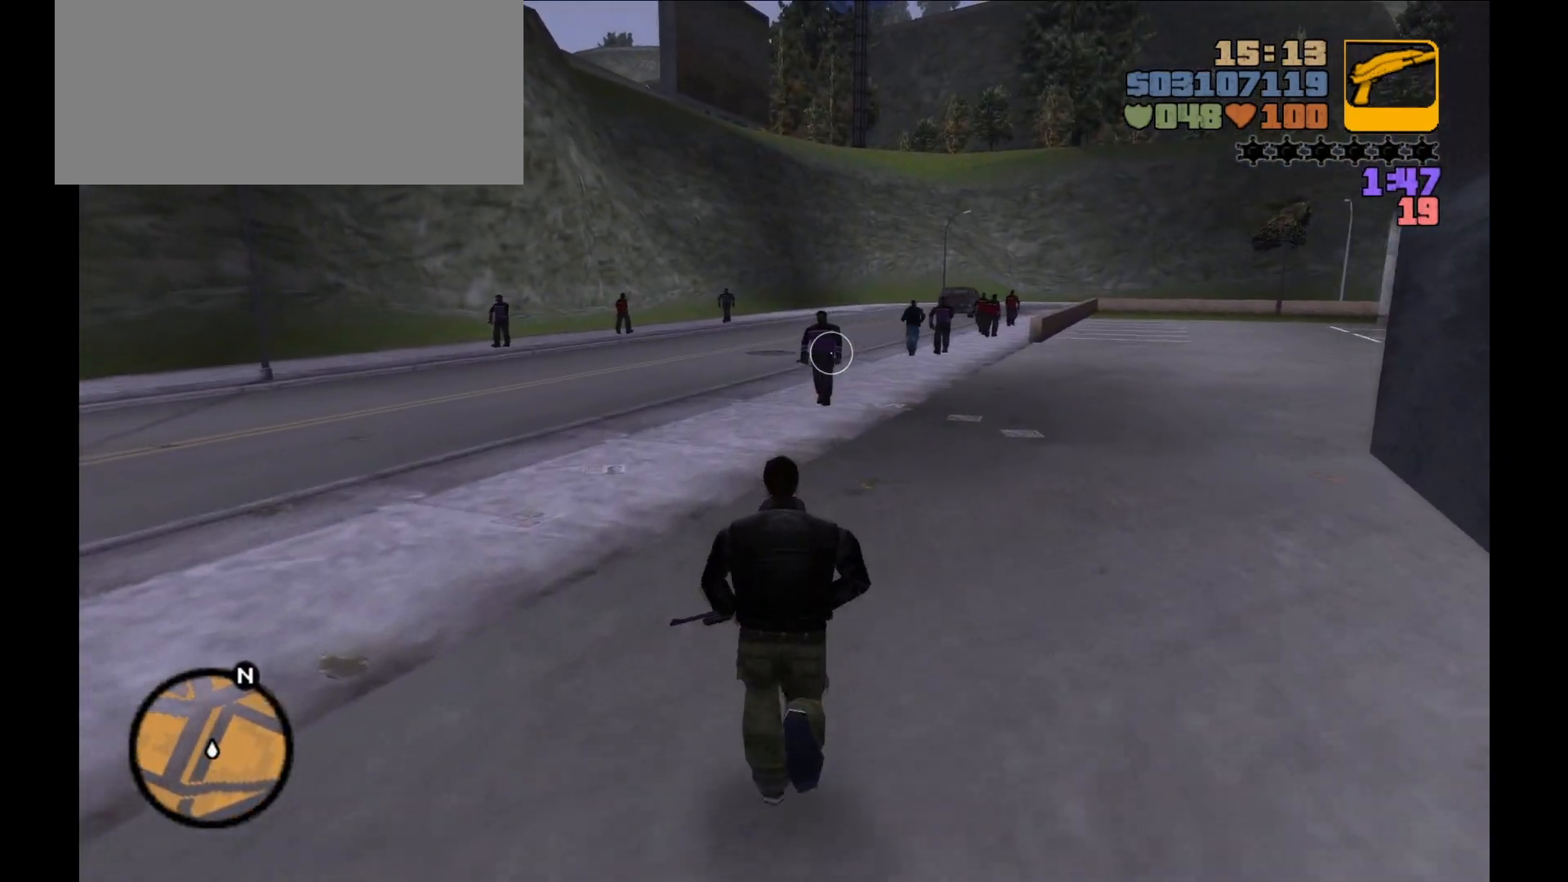
{"keys": ["w"], "mouse": [], "events": [[33, "d", "down"], [300, "d", "up"], [500, "shift", "up"]]}
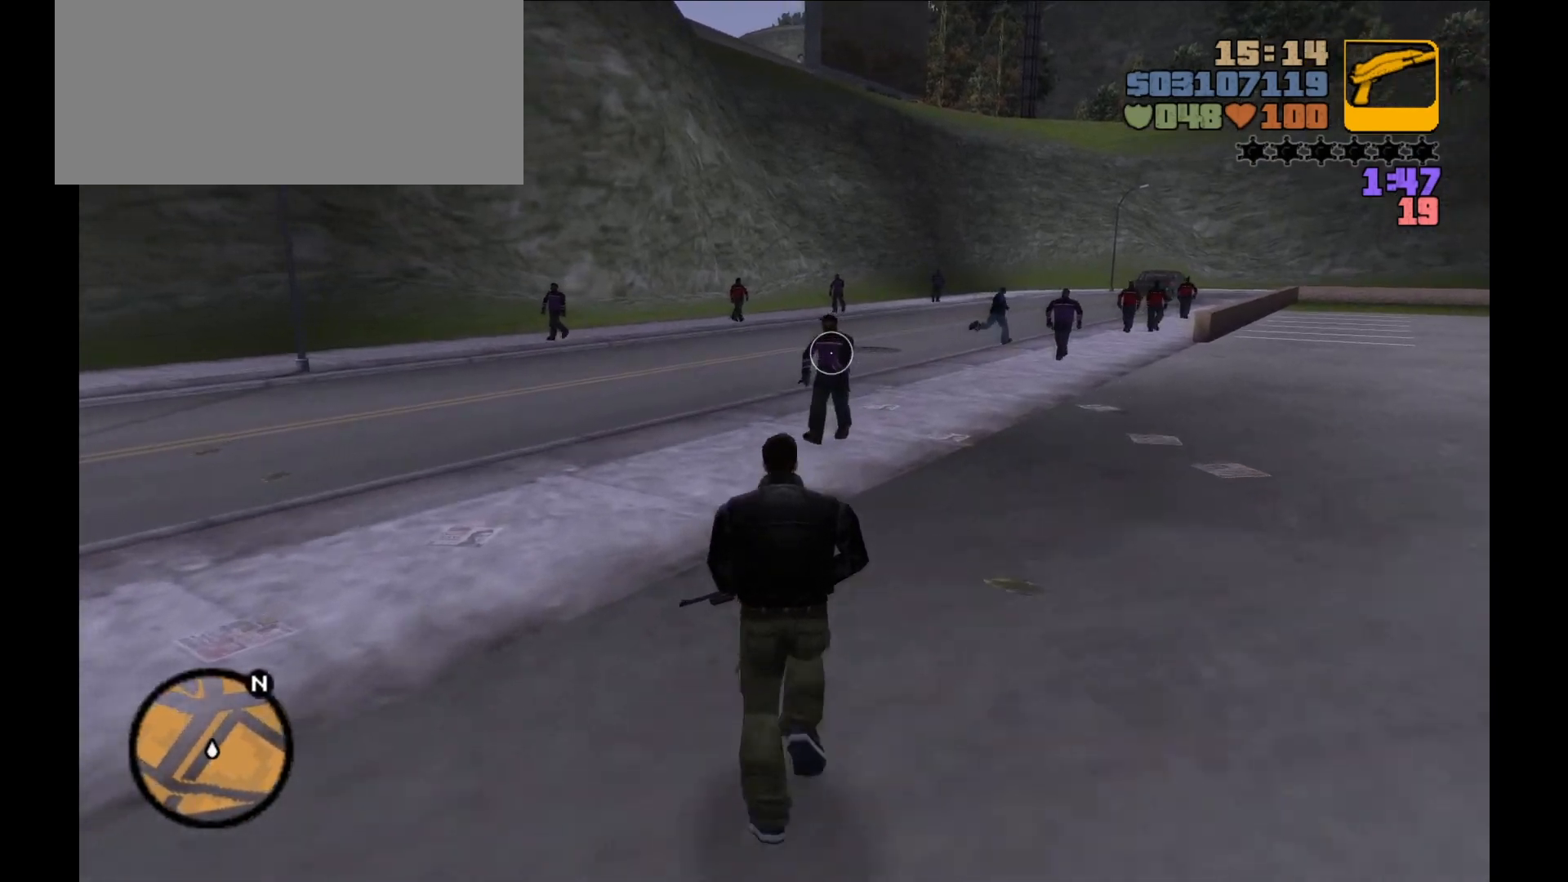
{"keys": ["shift"], "mouse": [], "events": [[50, "mouse_left", "down"], [100, "w", "up"], [483, "mouse_left", "up"], [483, "shift", "down"]]}
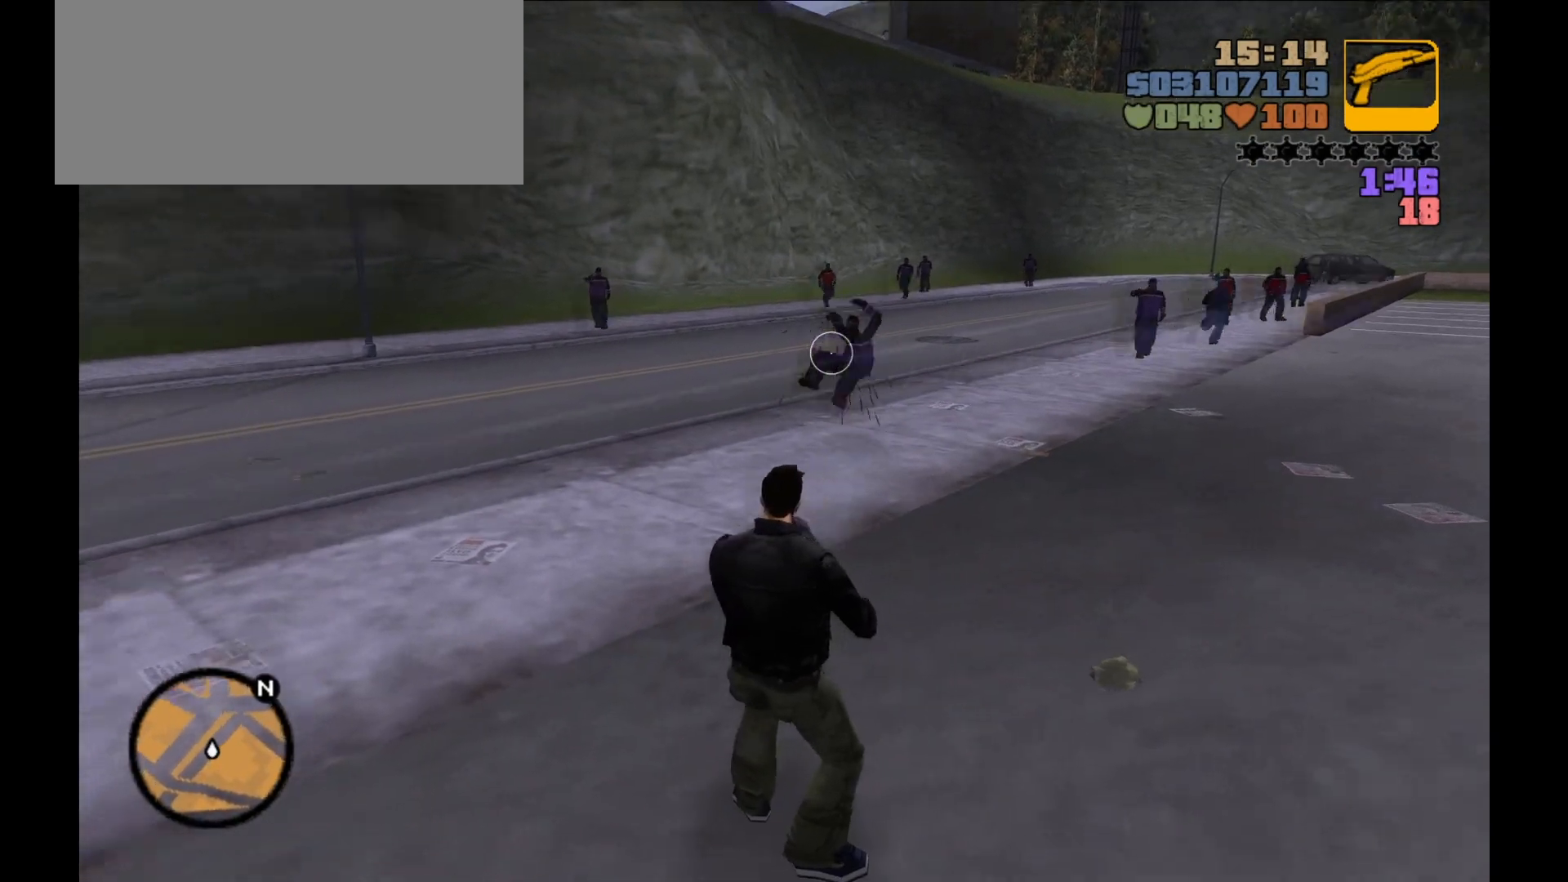
{"keys": ["a", "shift", "w"], "mouse": [], "events": [[17, "w", "down"], [100, "a", "down"]]}
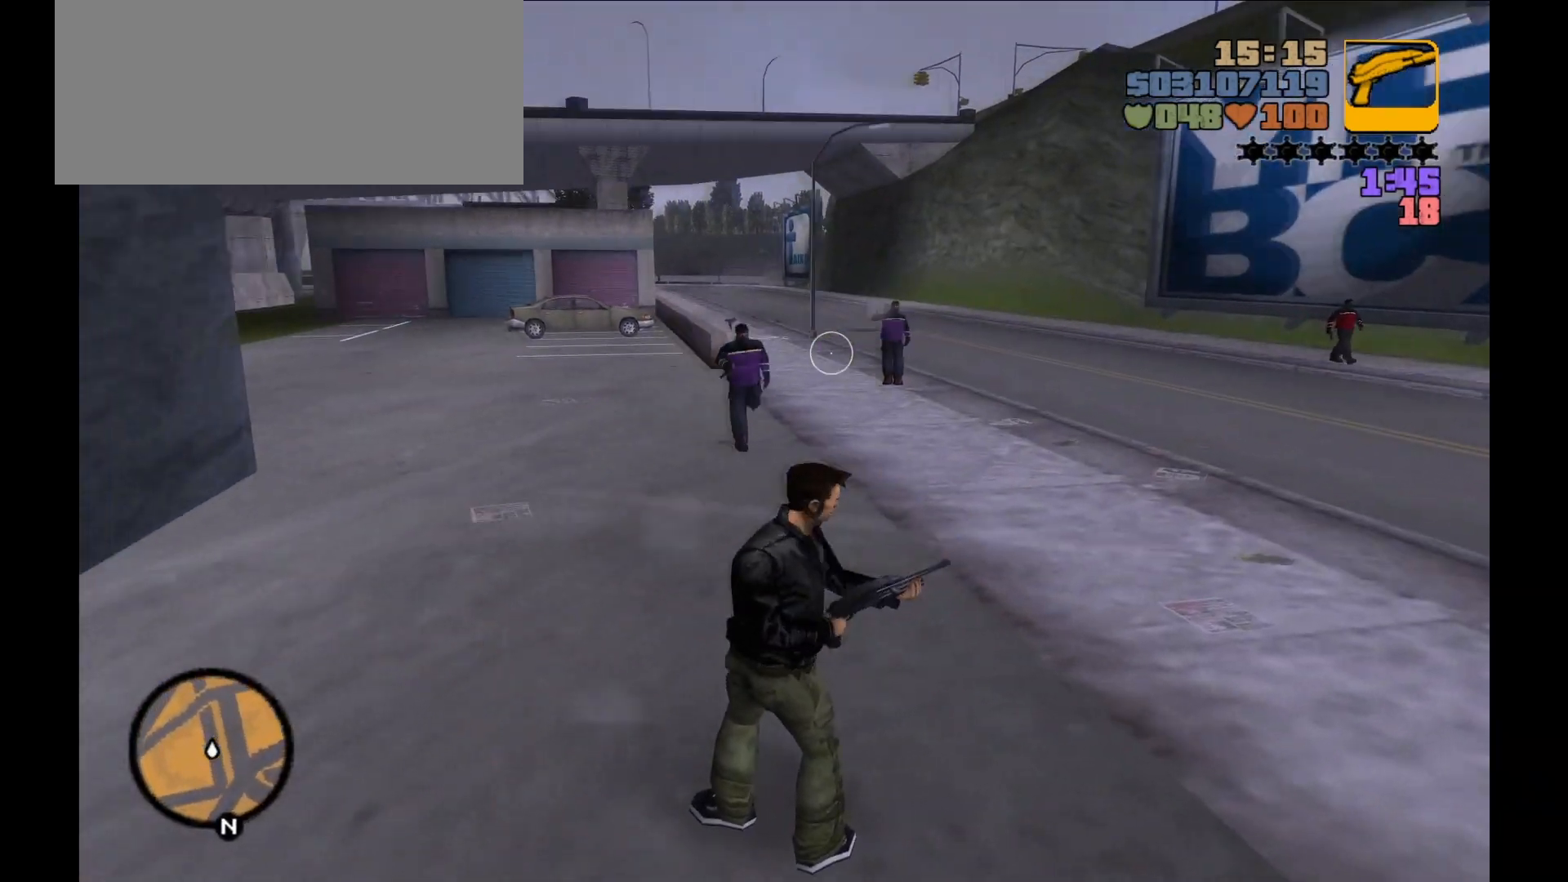
{"keys": ["w"], "mouse": ["left"], "events": [[100, "mouse_left", "down"], [383, "a", "up"], [383, "shift", "up"]]}
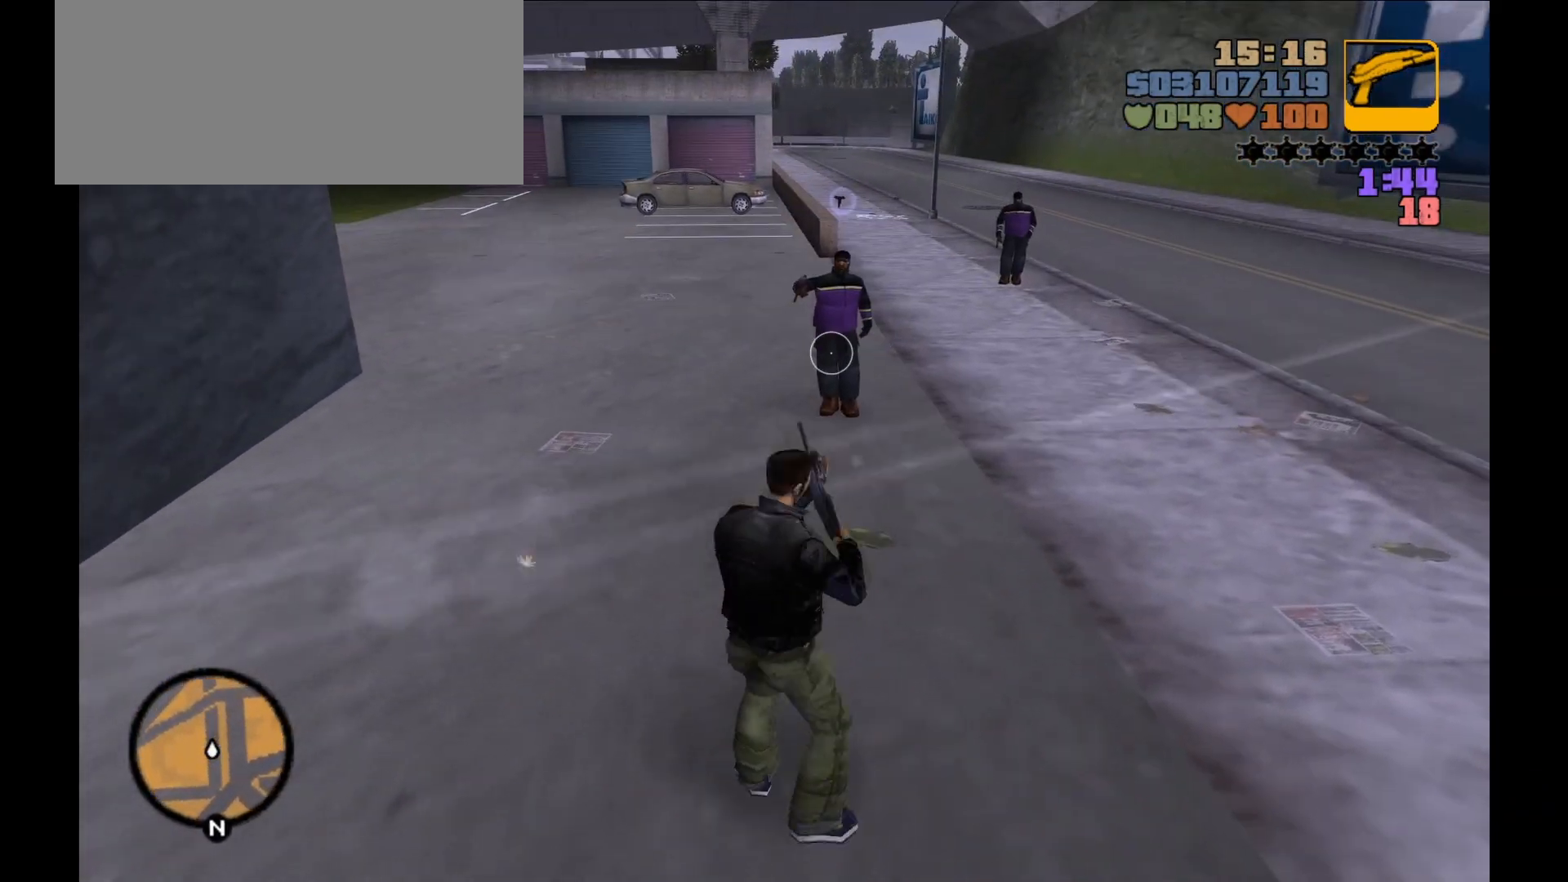
{"keys": ["shift", "w"], "mouse": [], "events": [[367, "mouse_left", "up"], [367, "shift", "down"]]}